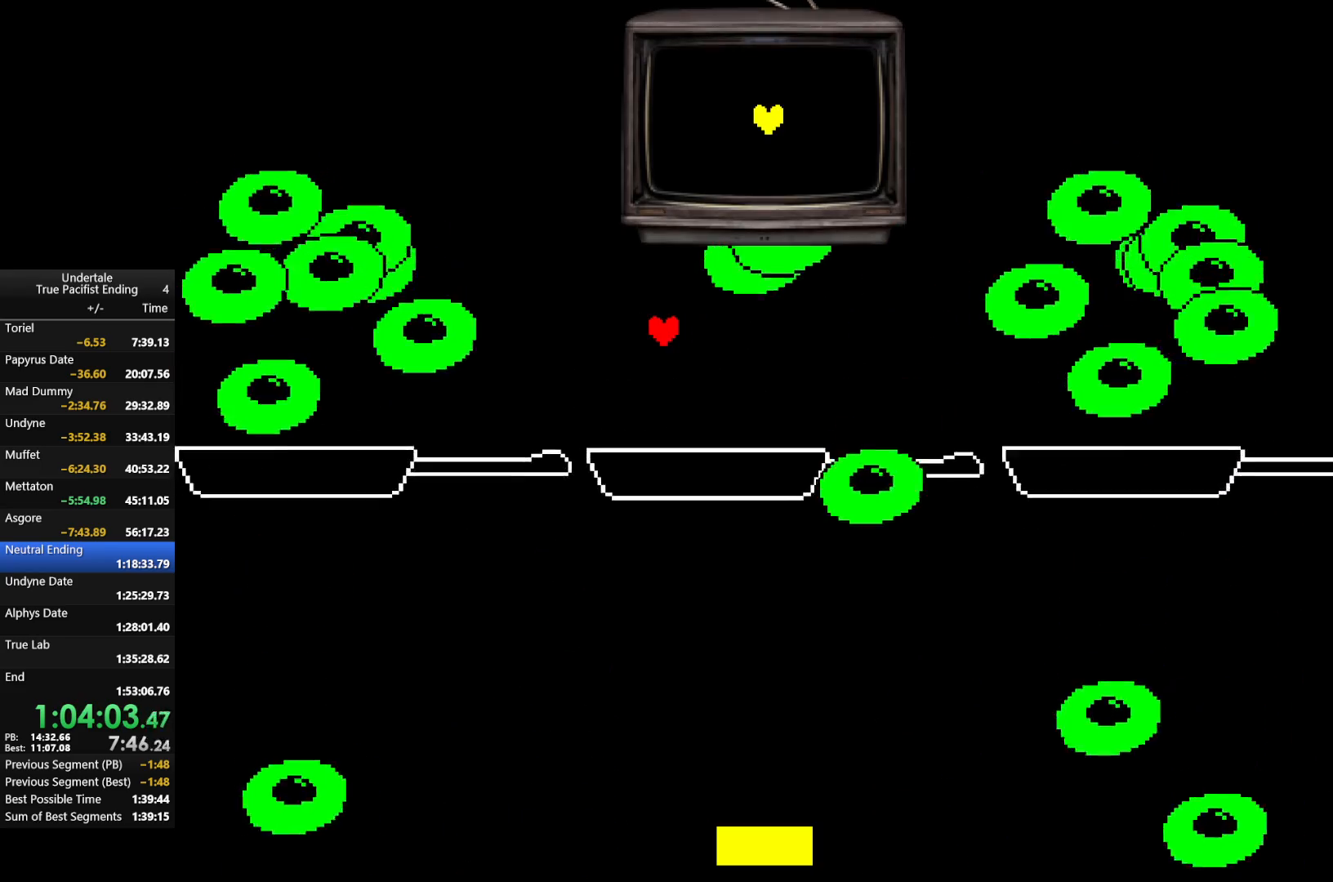
Gameplay with keyboard; each line is a JSON object with the keys held at the frame after it. "events" lists presses ("down") and releases ("up") of "c", "down", "left", "return", "right", "shift", "up", "x" and "z" between this image and that frame as [ms after this image, input, new state], when the widget could be followed in between. No other keys are recorded. Mouse input is not recorded.
{"keys": [], "events": [[67, "z", "down"], [200, "z", "up"], [233, "return", "up"], [300, "right", "down"], [333, "z", "down"], [467, "right", "up"], [467, "z", "up"]]}
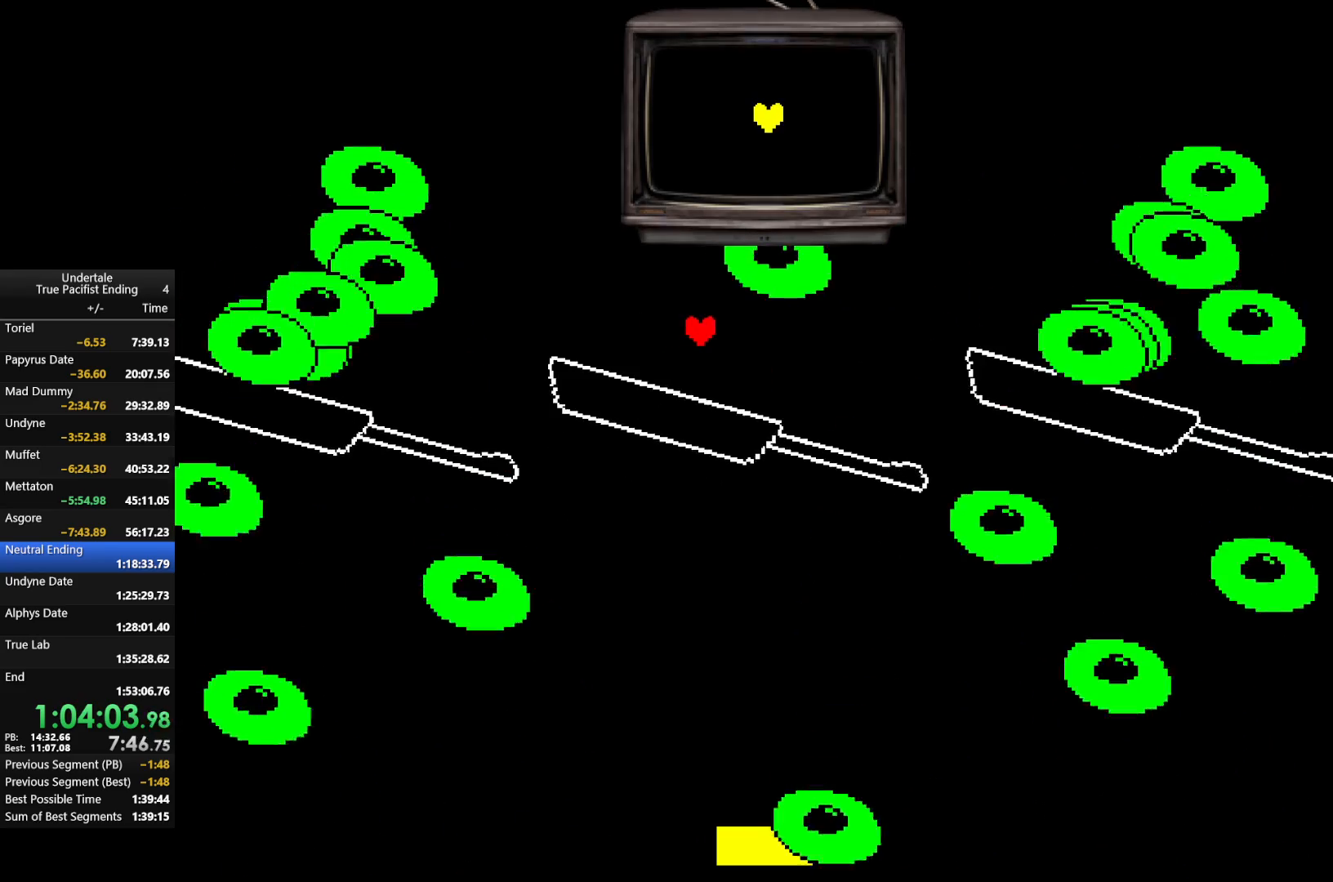
{"keys": [], "events": [[67, "z", "down"], [133, "return", "down"], [200, "z", "up"], [267, "return", "up"], [367, "return", "down"], [367, "z", "down"], [433, "return", "up"], [500, "z", "up"]]}
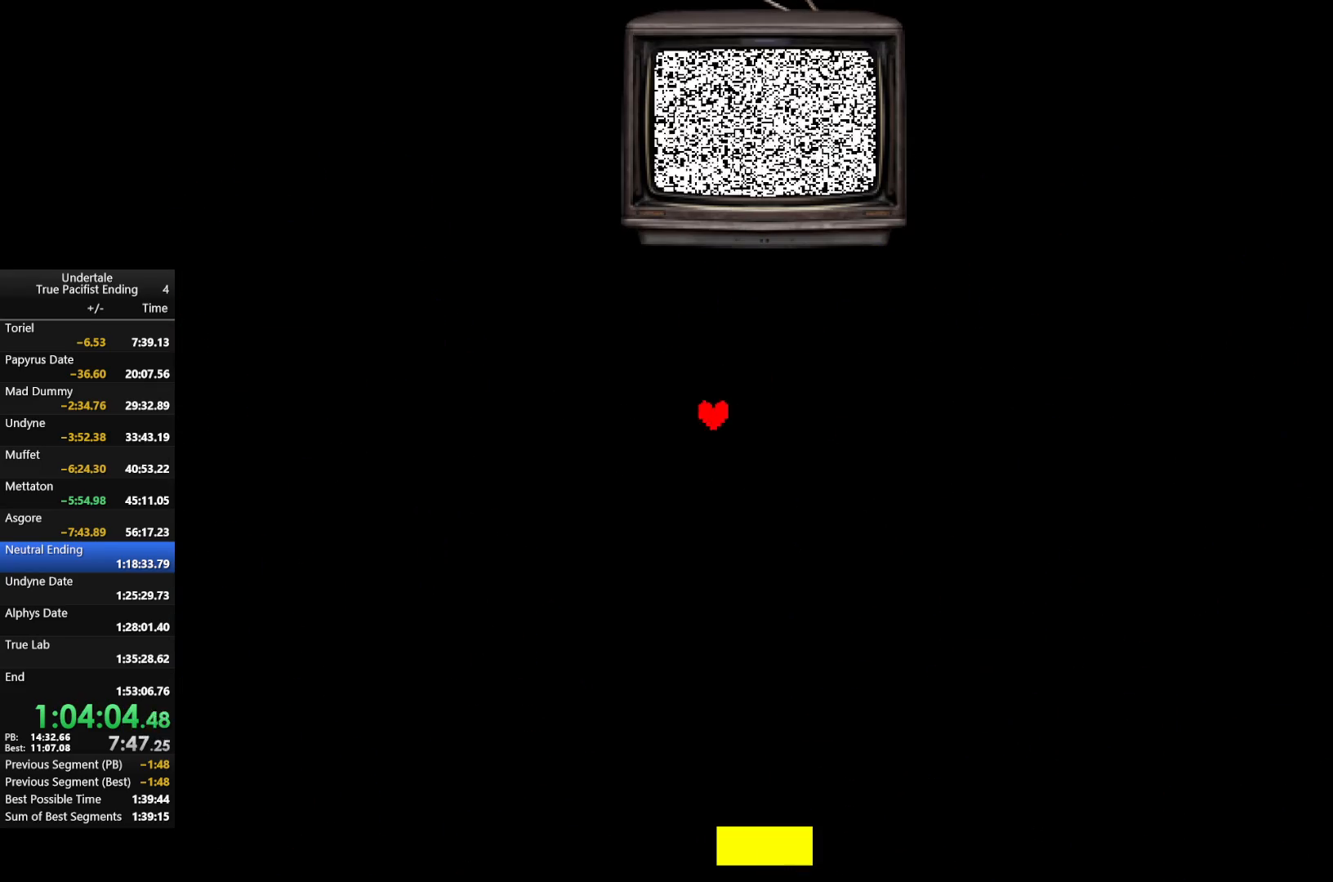
{"keys": [], "events": [[100, "return", "down"], [133, "z", "down"], [167, "return", "up"], [233, "z", "up"], [333, "return", "down"], [367, "return", "up"]]}
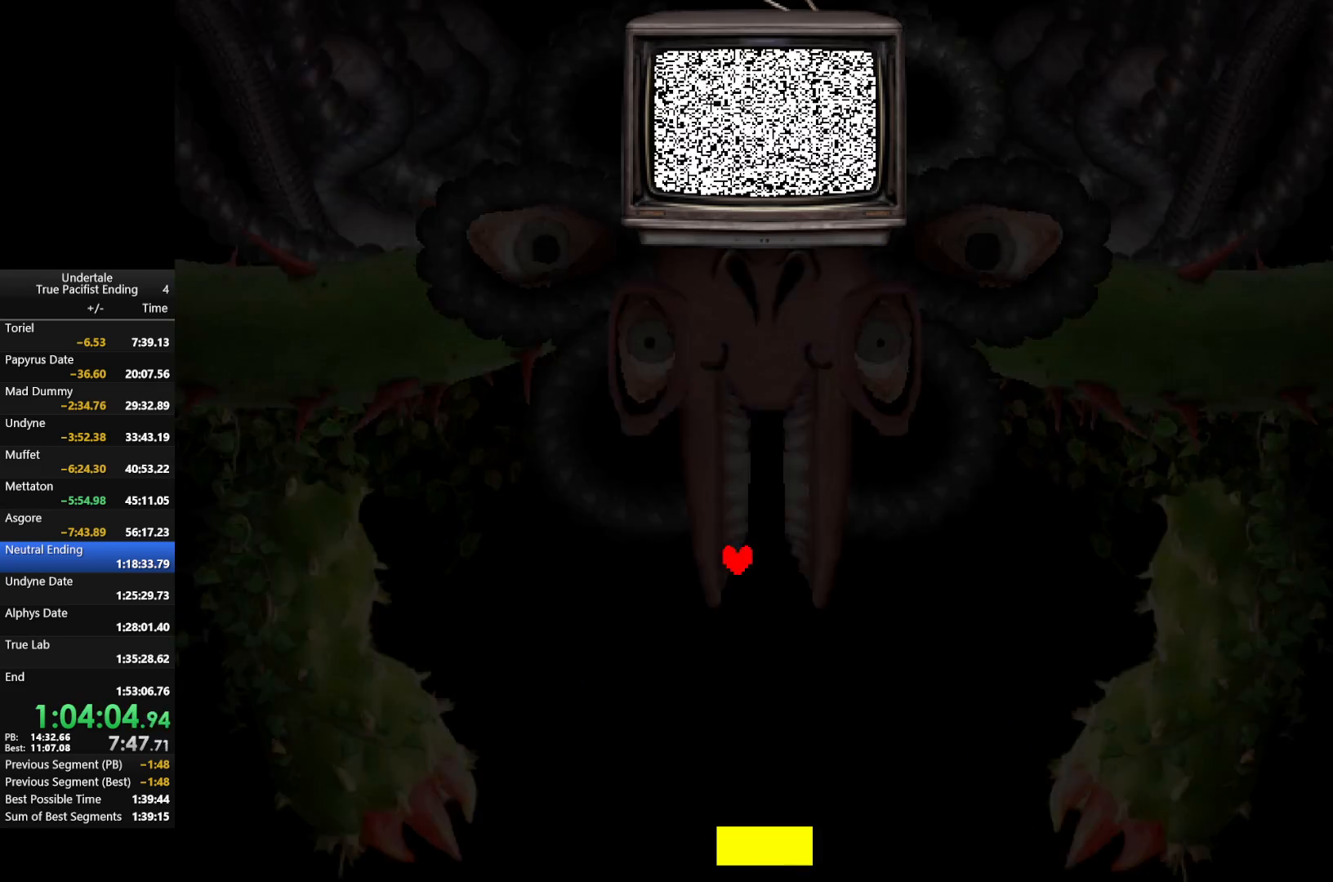
{"keys": ["up"], "events": [[467, "up", "down"]]}
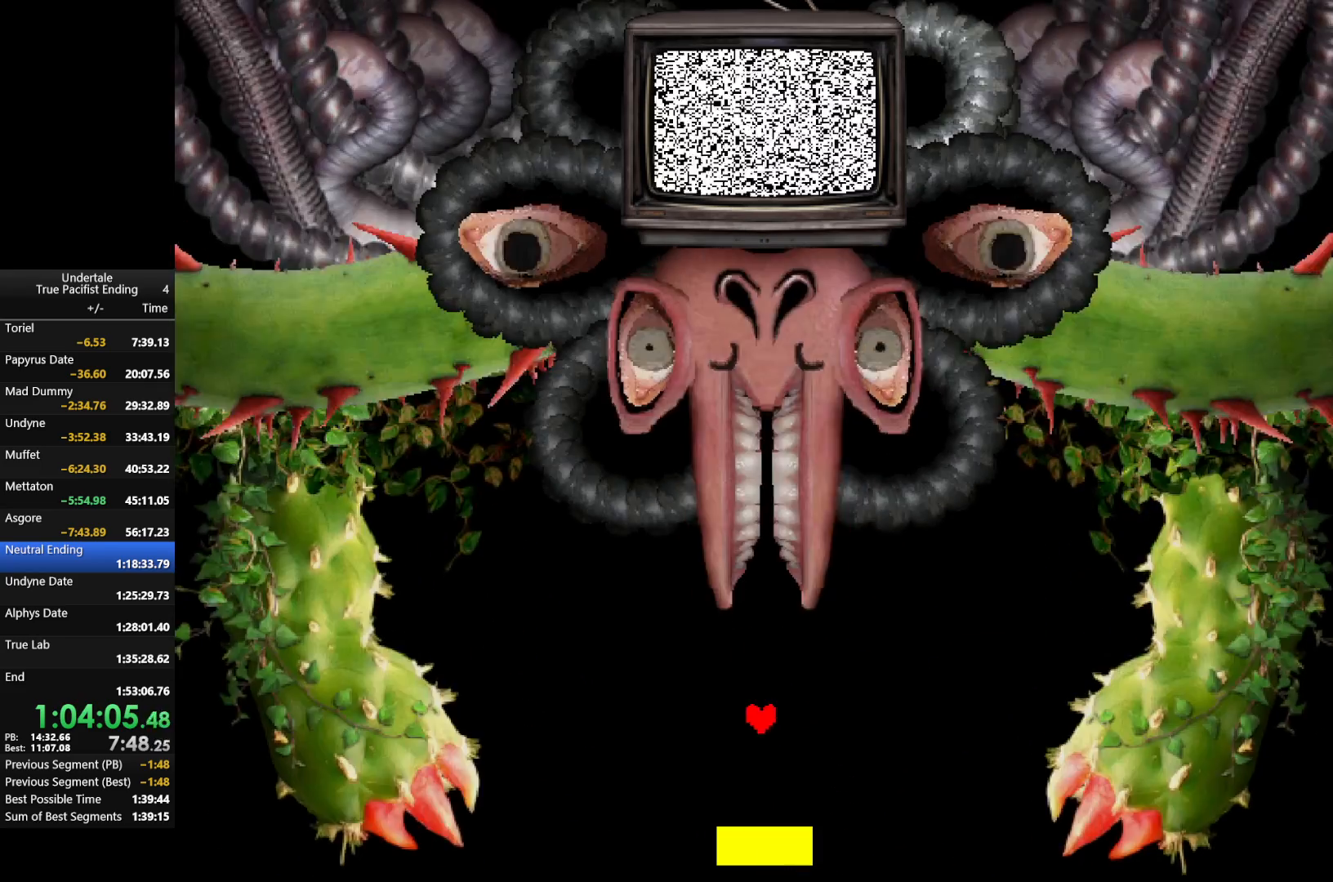
{"keys": [], "events": [[67, "up", "up"], [300, "up", "down"], [433, "up", "up"]]}
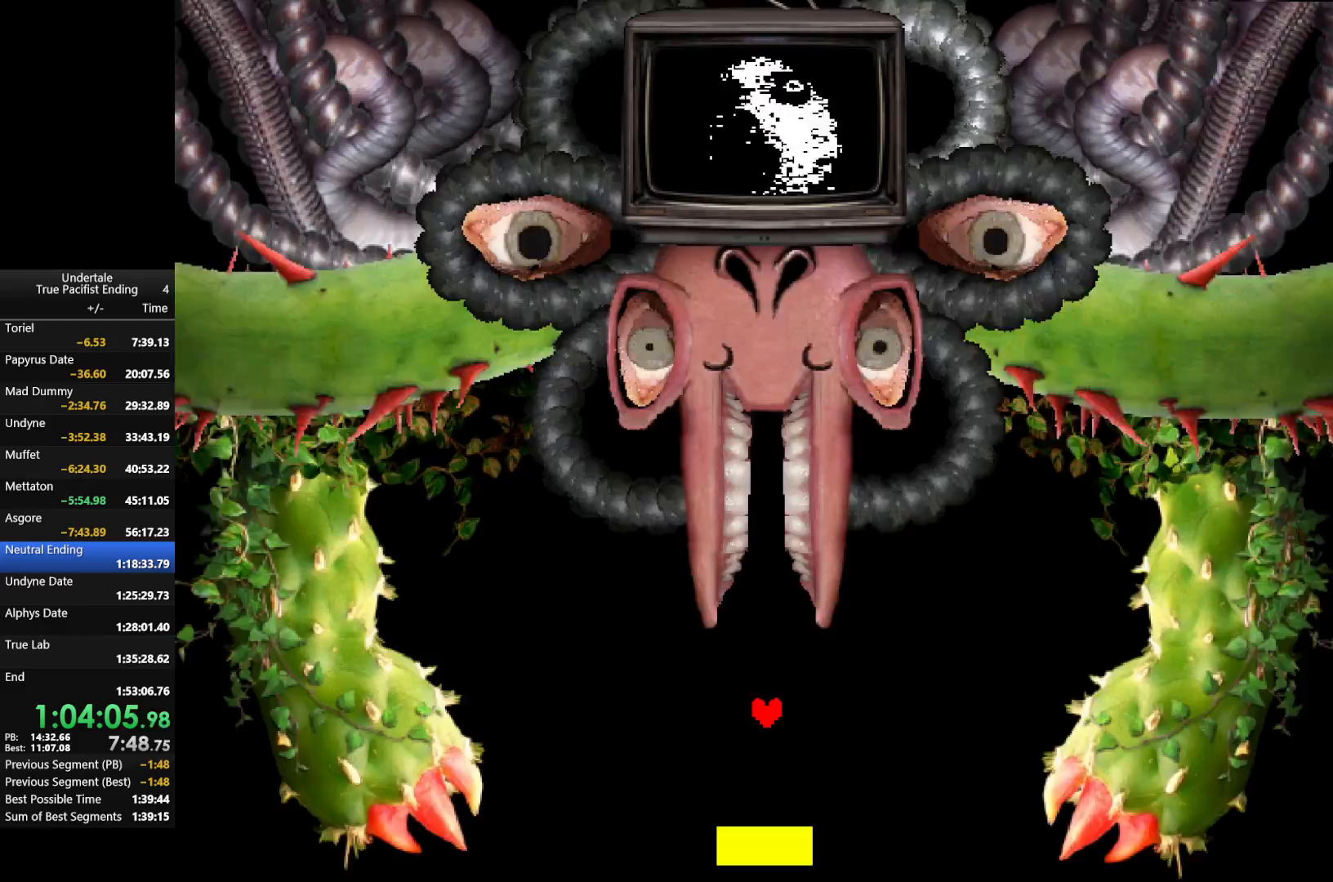
{"keys": [], "events": []}
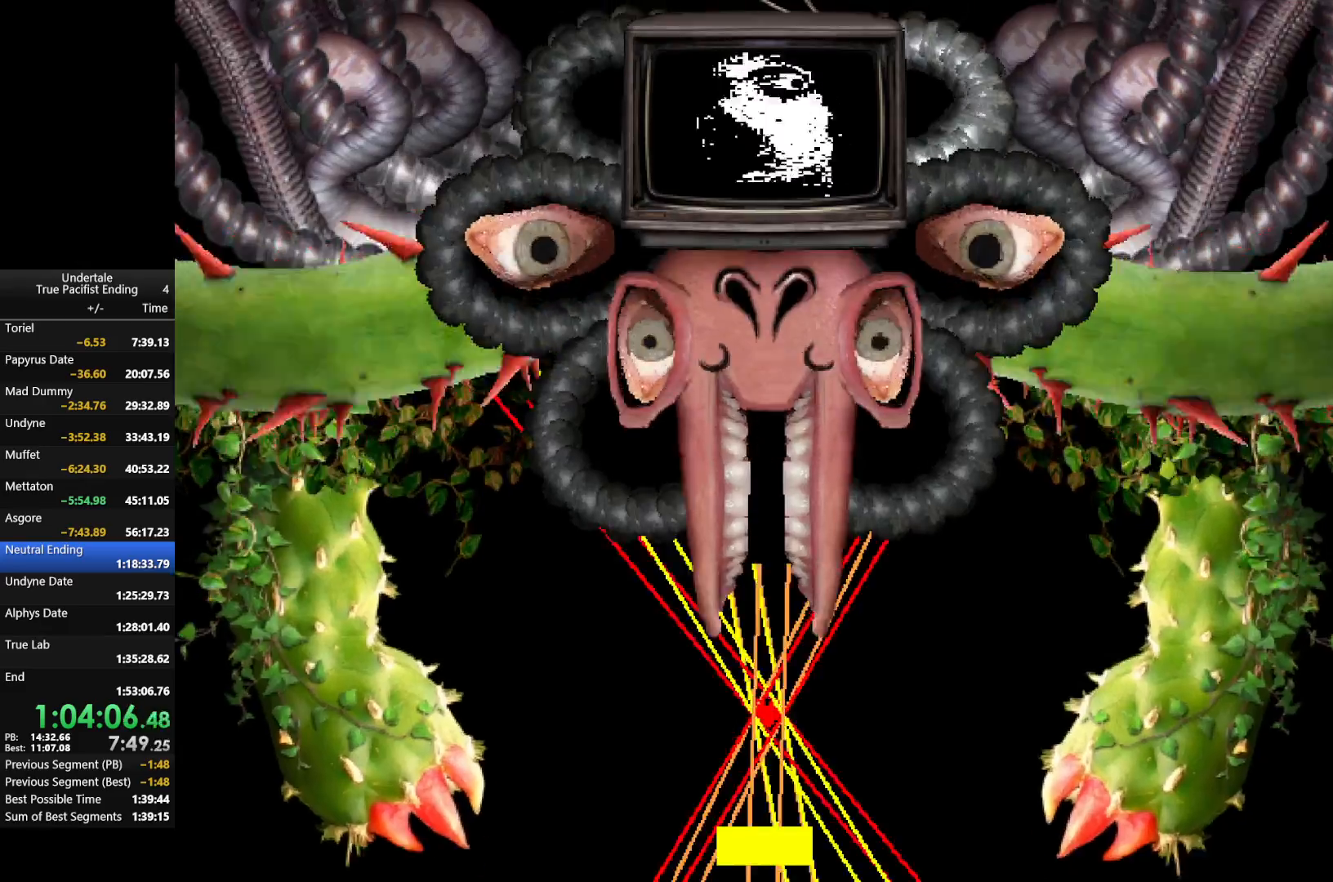
{"keys": ["left"], "events": [[167, "left", "down"]]}
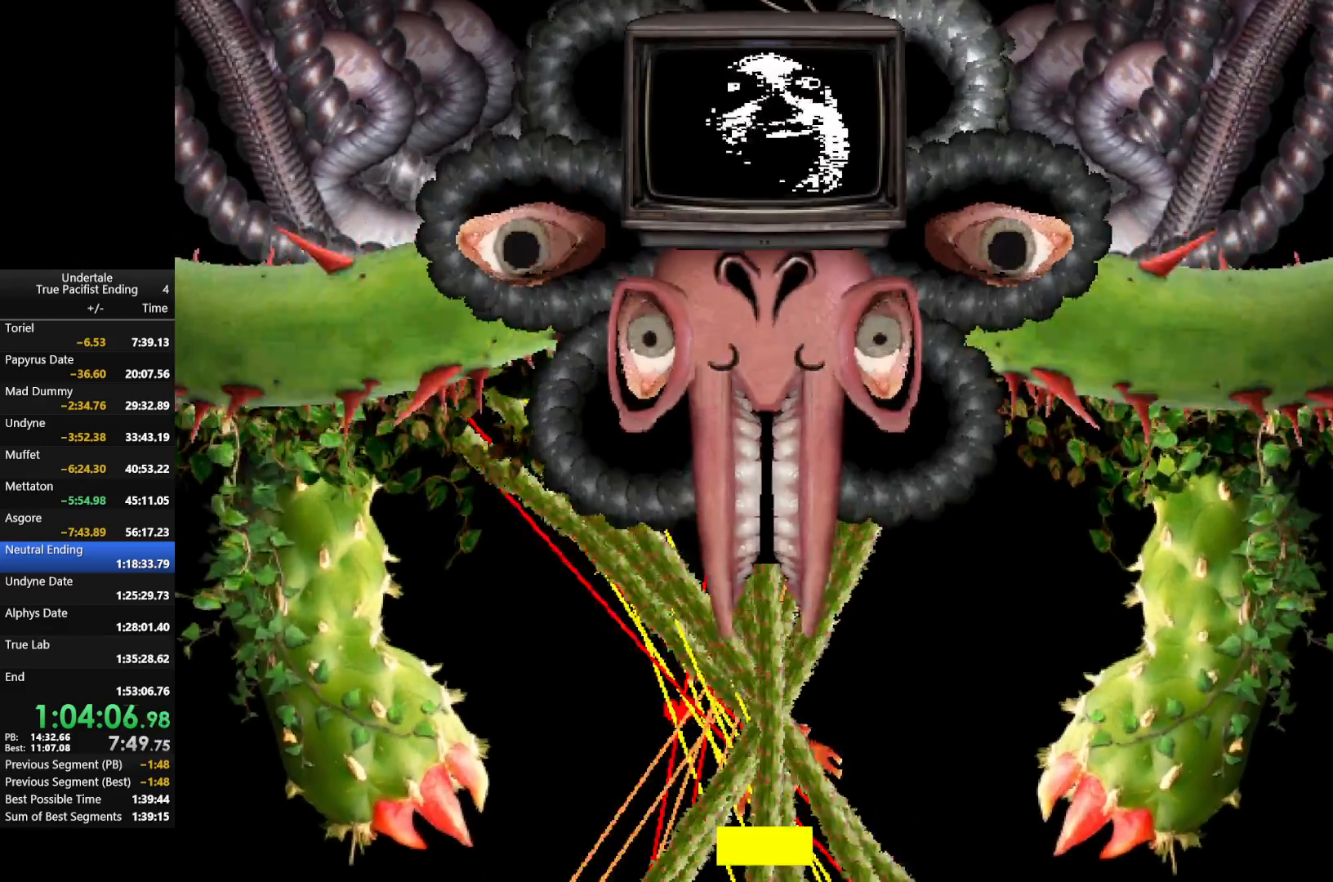
{"keys": [], "events": [[400, "left", "up"]]}
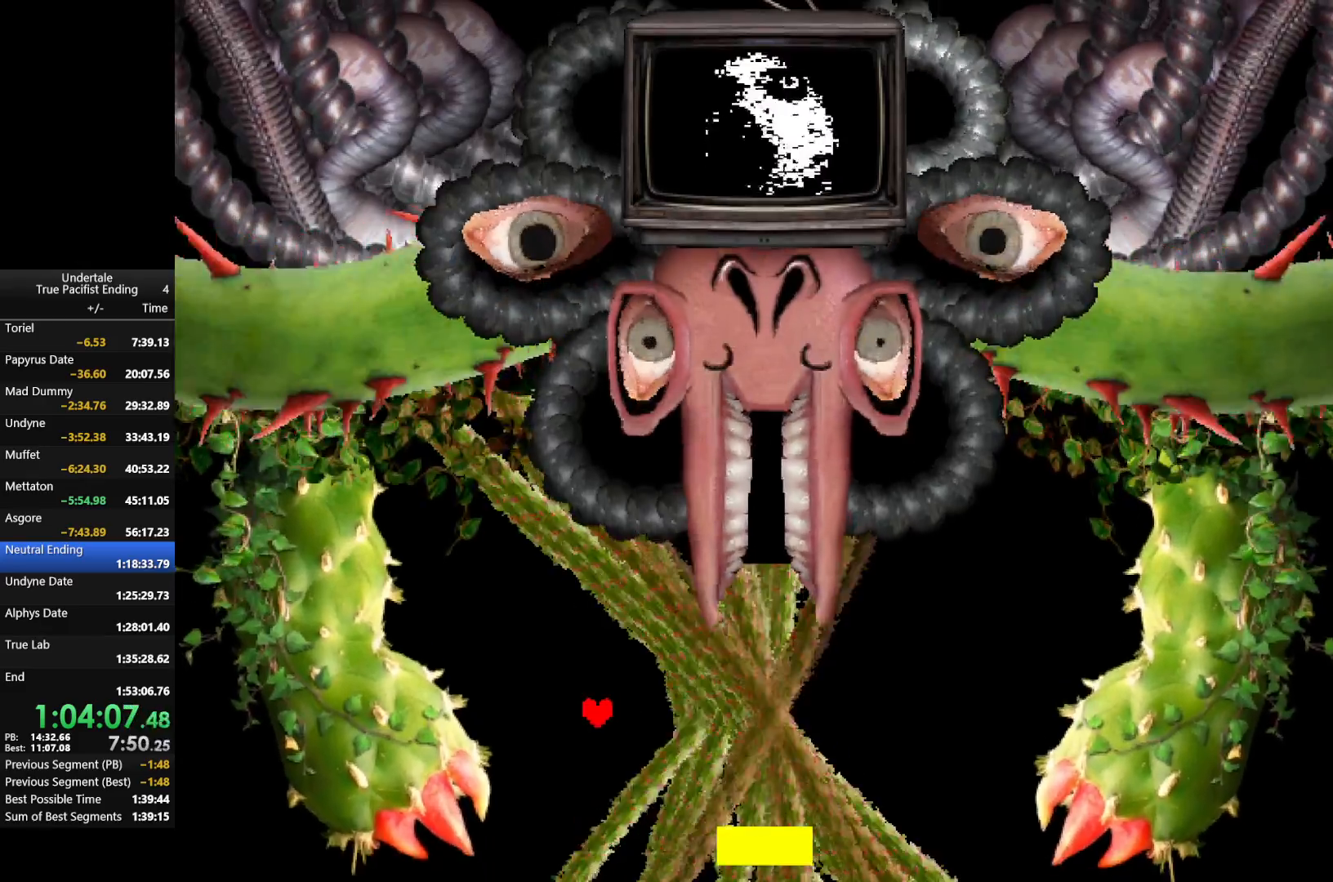
{"keys": ["left"], "events": [[133, "left", "down"]]}
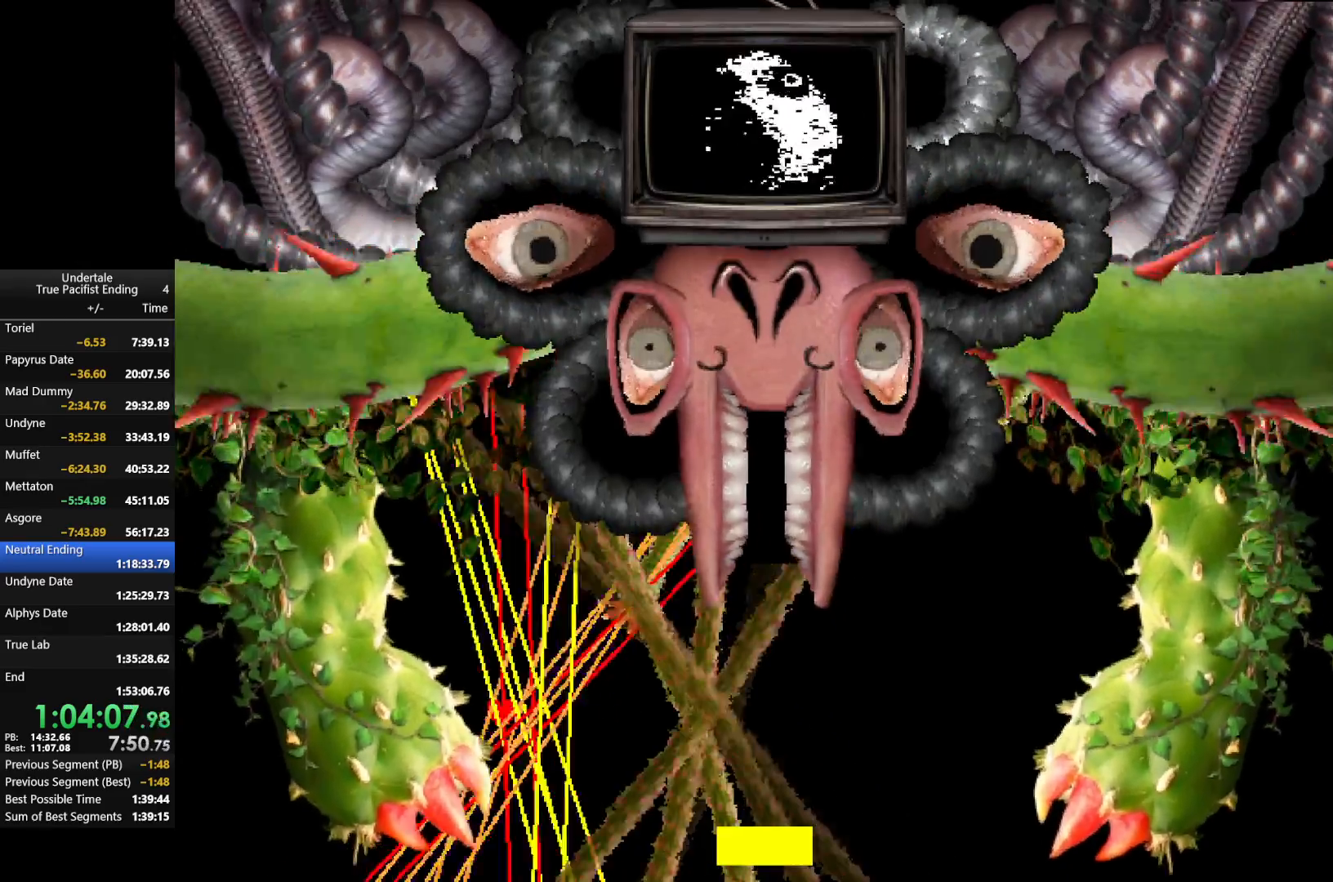
{"keys": ["left", "up"], "events": [[333, "up", "down"]]}
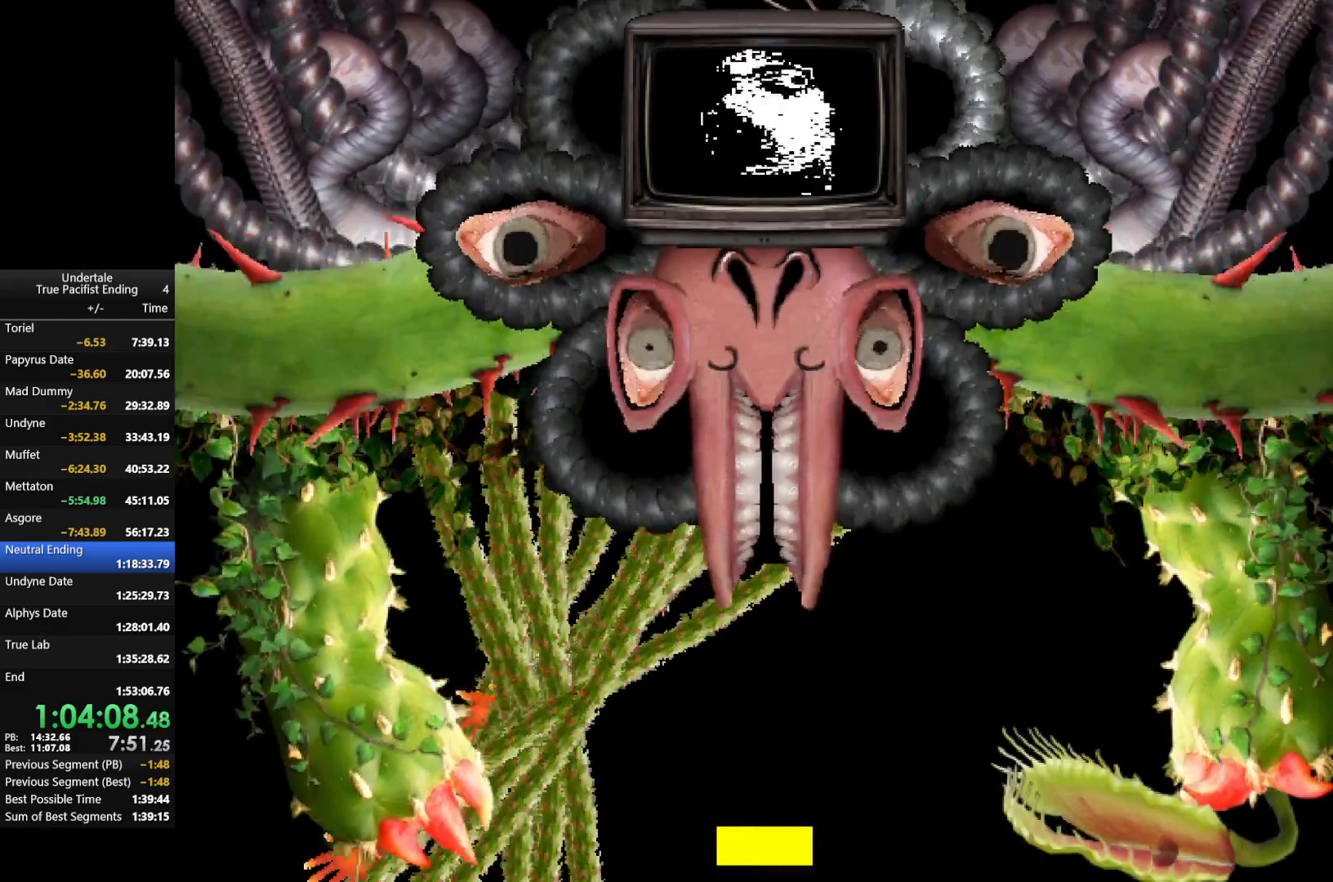
{"keys": ["down", "left"], "events": [[33, "left", "up"], [33, "up", "up"], [400, "down", "down"], [400, "left", "down"]]}
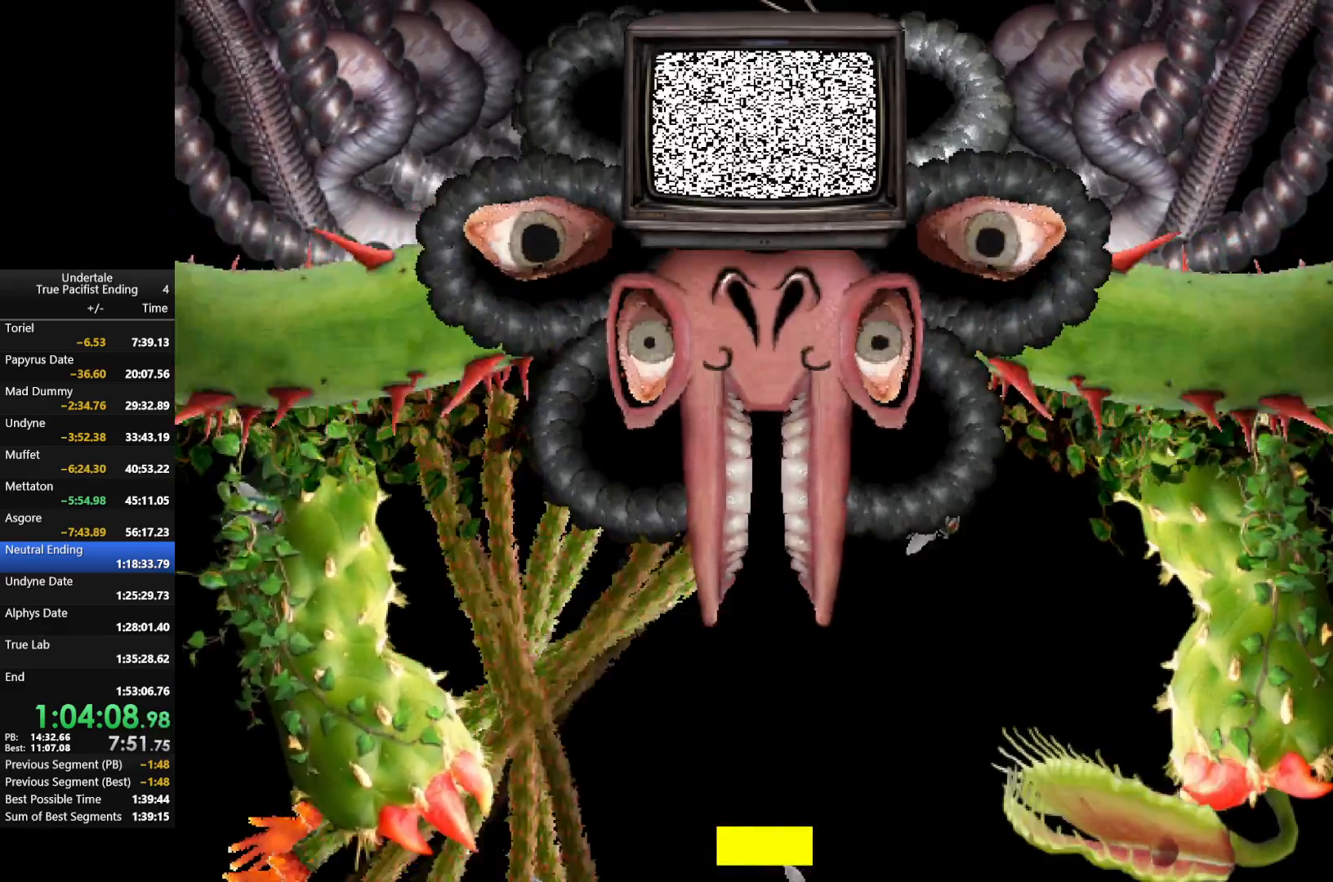
{"keys": ["right"], "events": [[133, "left", "up"], [167, "right", "down"], [433, "down", "up"]]}
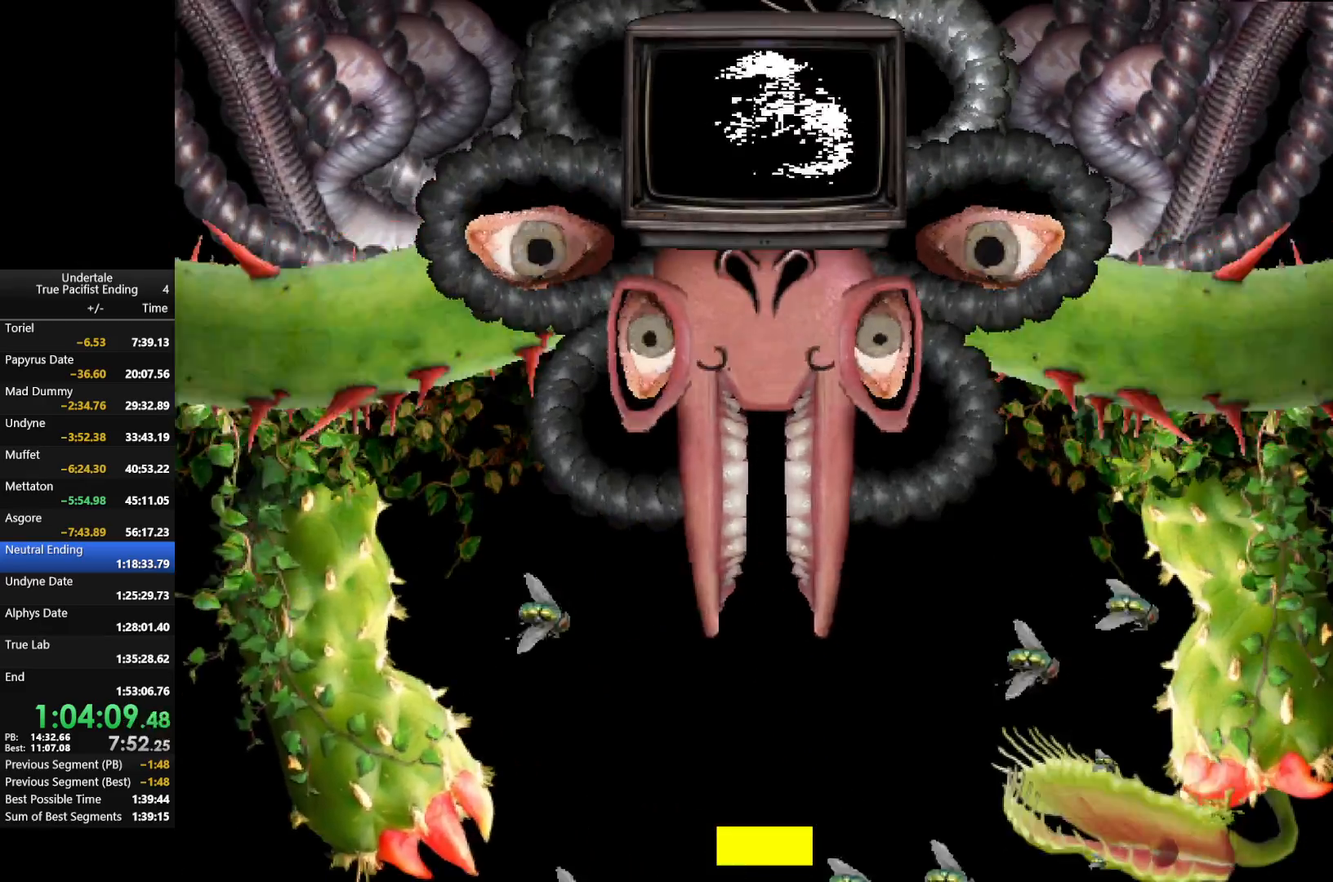
{"keys": ["right"], "events": []}
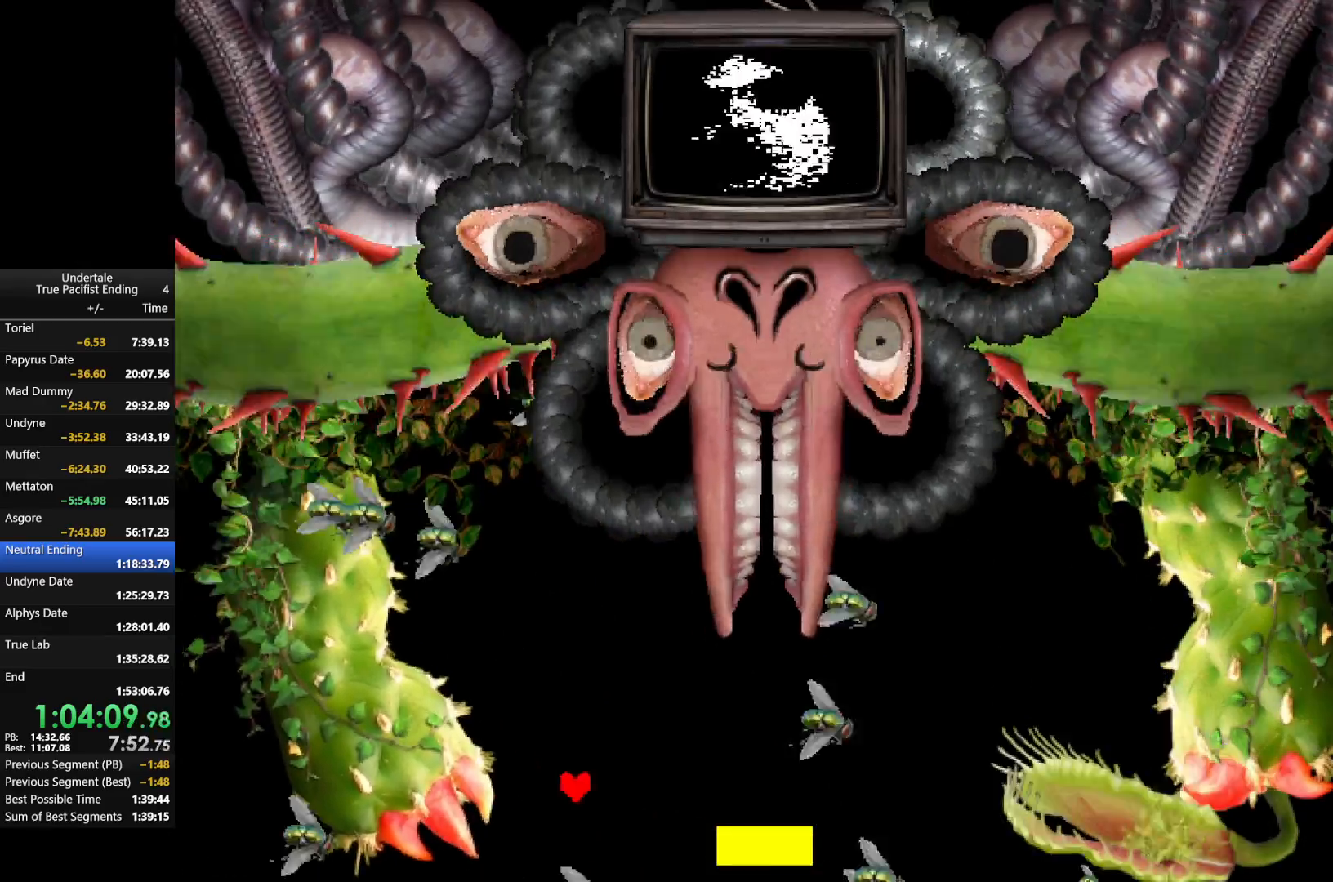
{"keys": [], "events": [[67, "up", "down"], [167, "up", "up"], [500, "right", "up"]]}
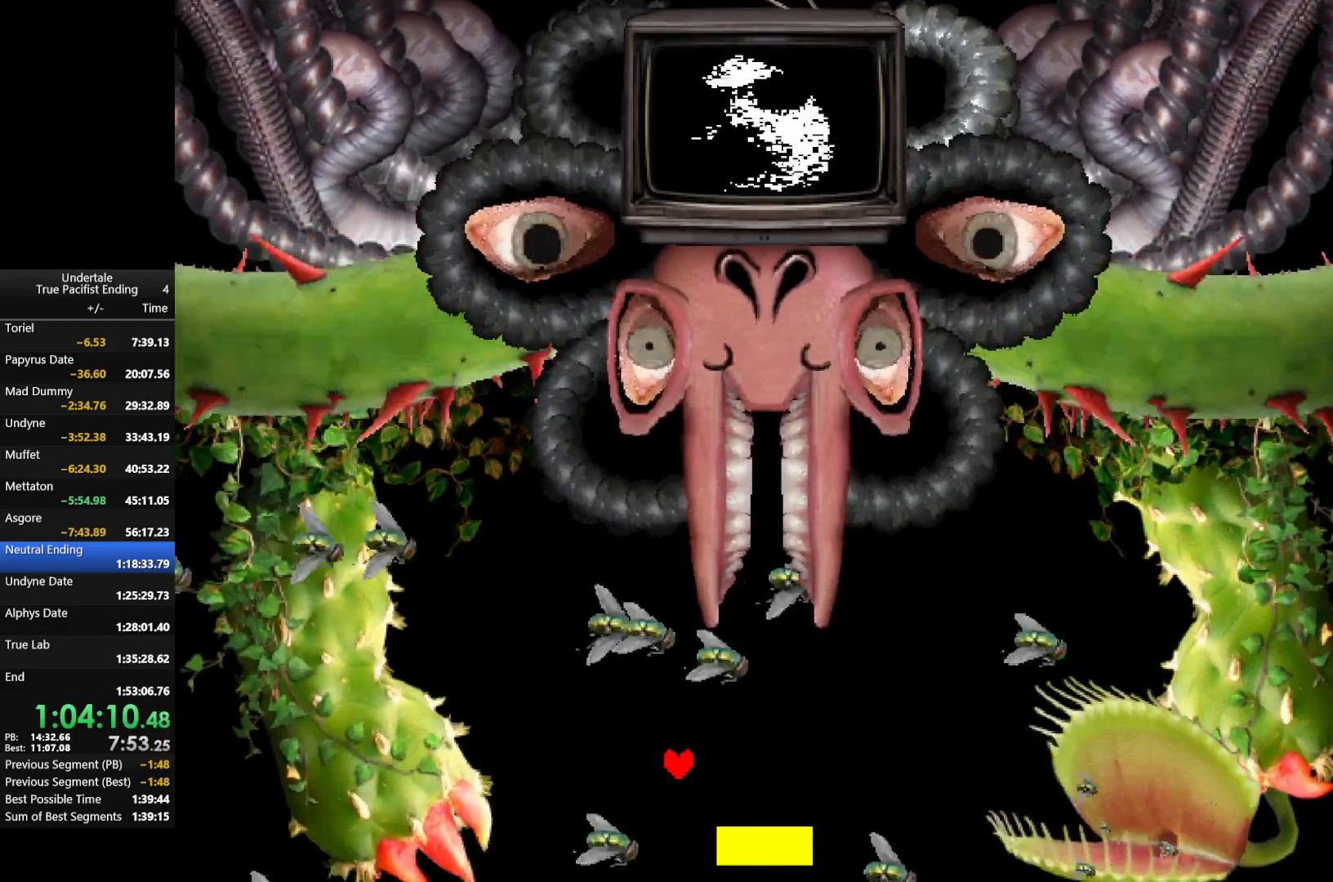
{"keys": [], "events": []}
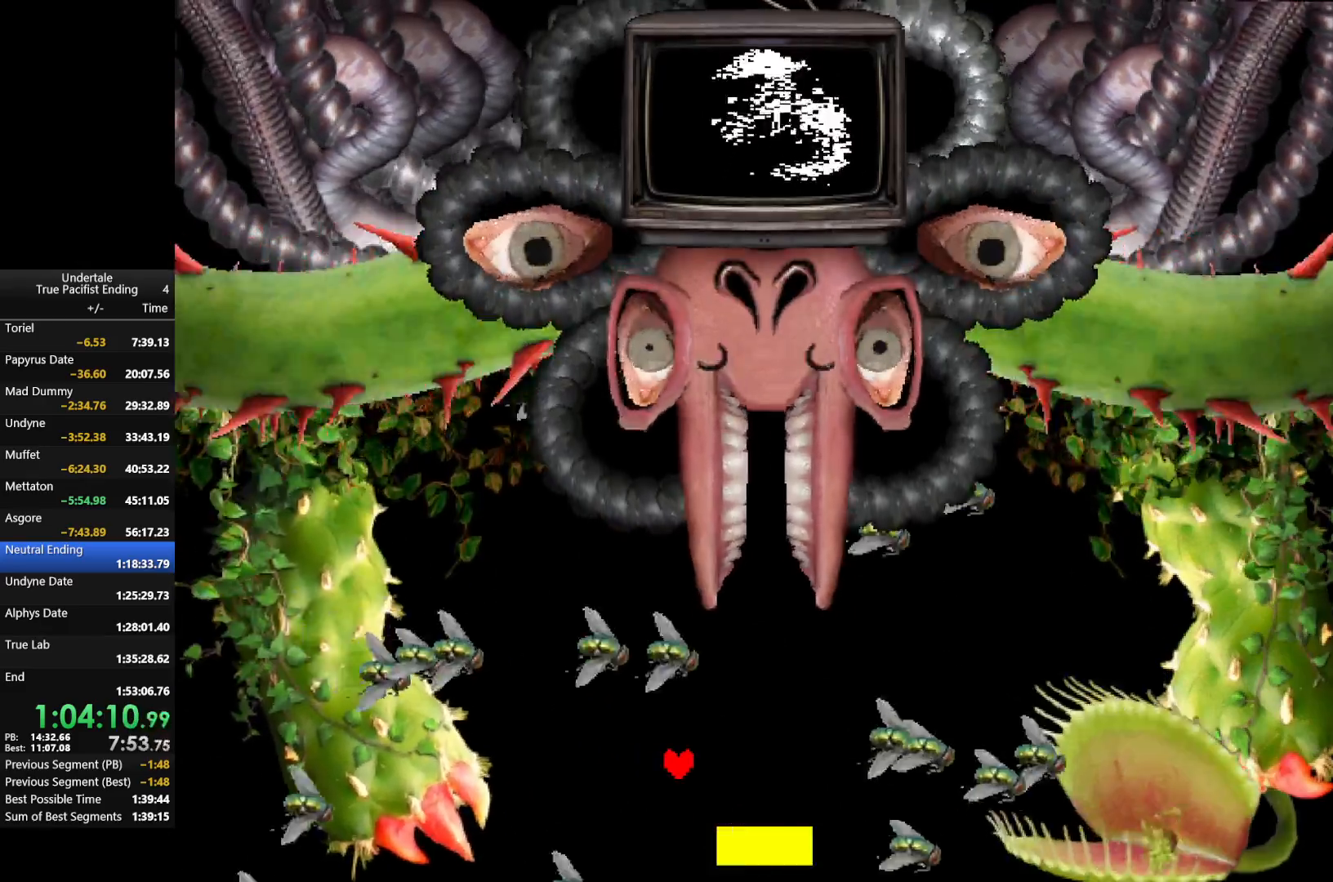
{"keys": ["left", "up"], "events": [[67, "down", "down"], [133, "left", "down"], [300, "down", "up"], [333, "left", "up"], [433, "up", "down"], [500, "left", "down"]]}
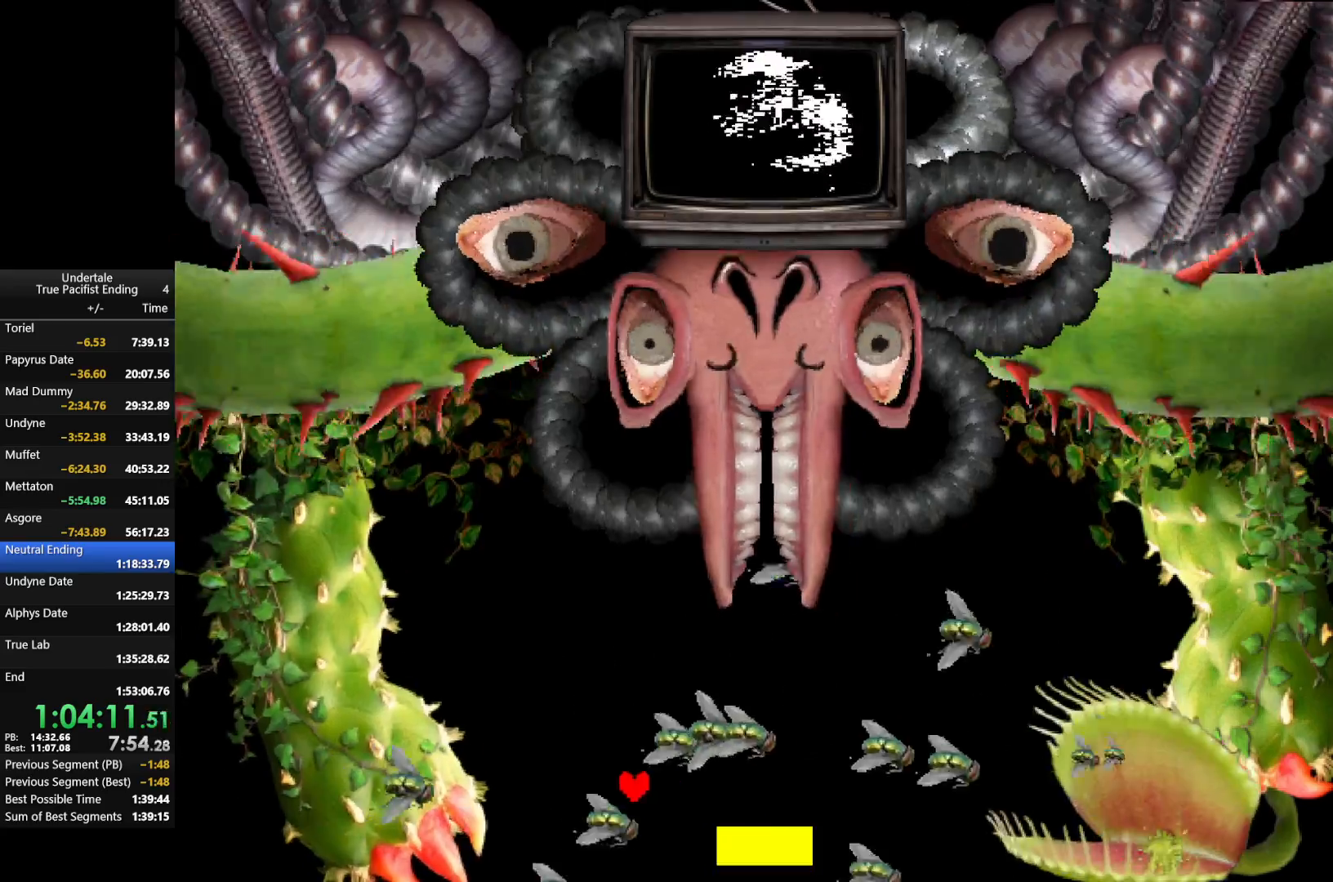
{"keys": [], "events": [[167, "left", "up"], [167, "right", "down"], [267, "up", "up"], [500, "right", "up"]]}
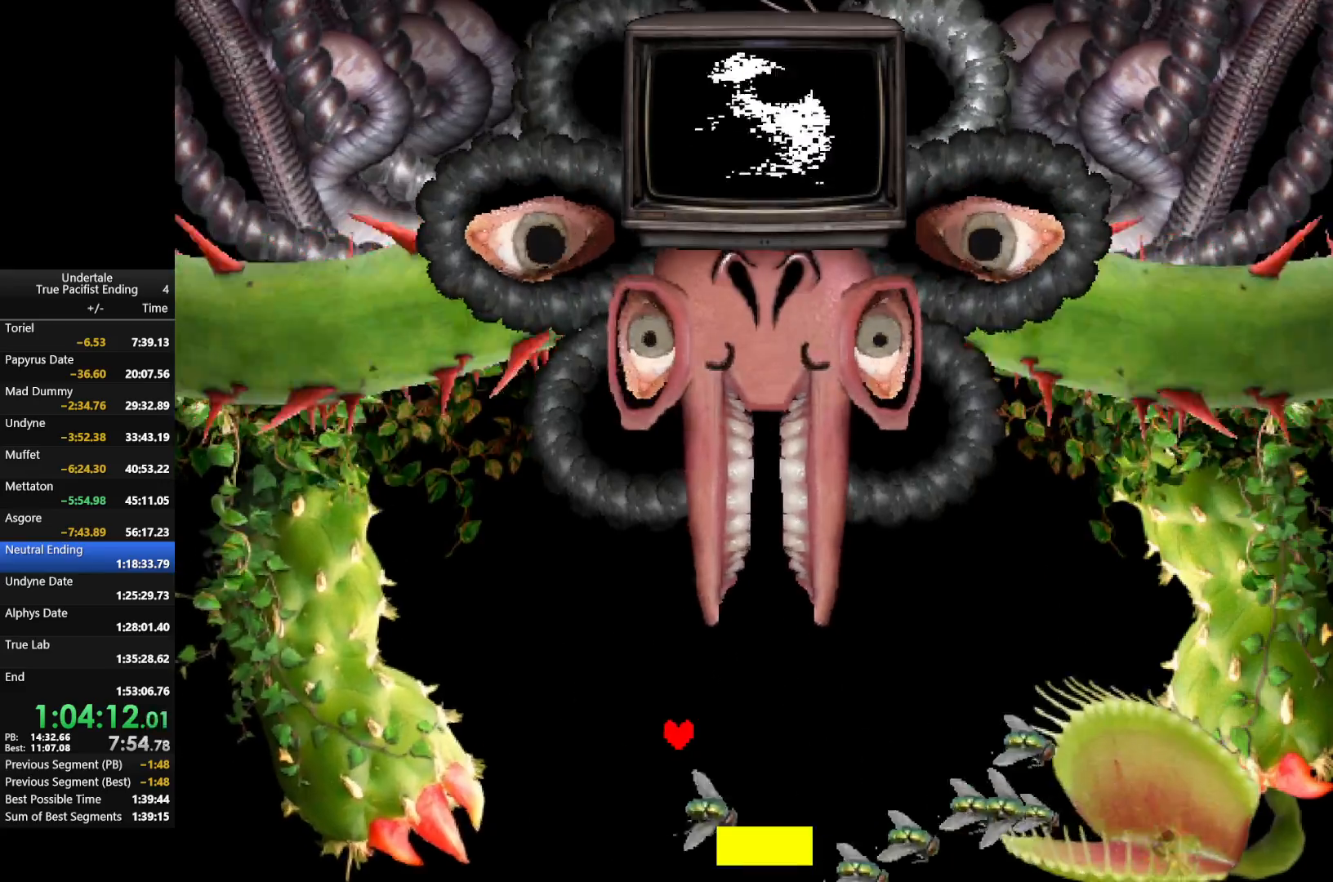
{"keys": [], "events": [[233, "right", "down"], [500, "right", "up"]]}
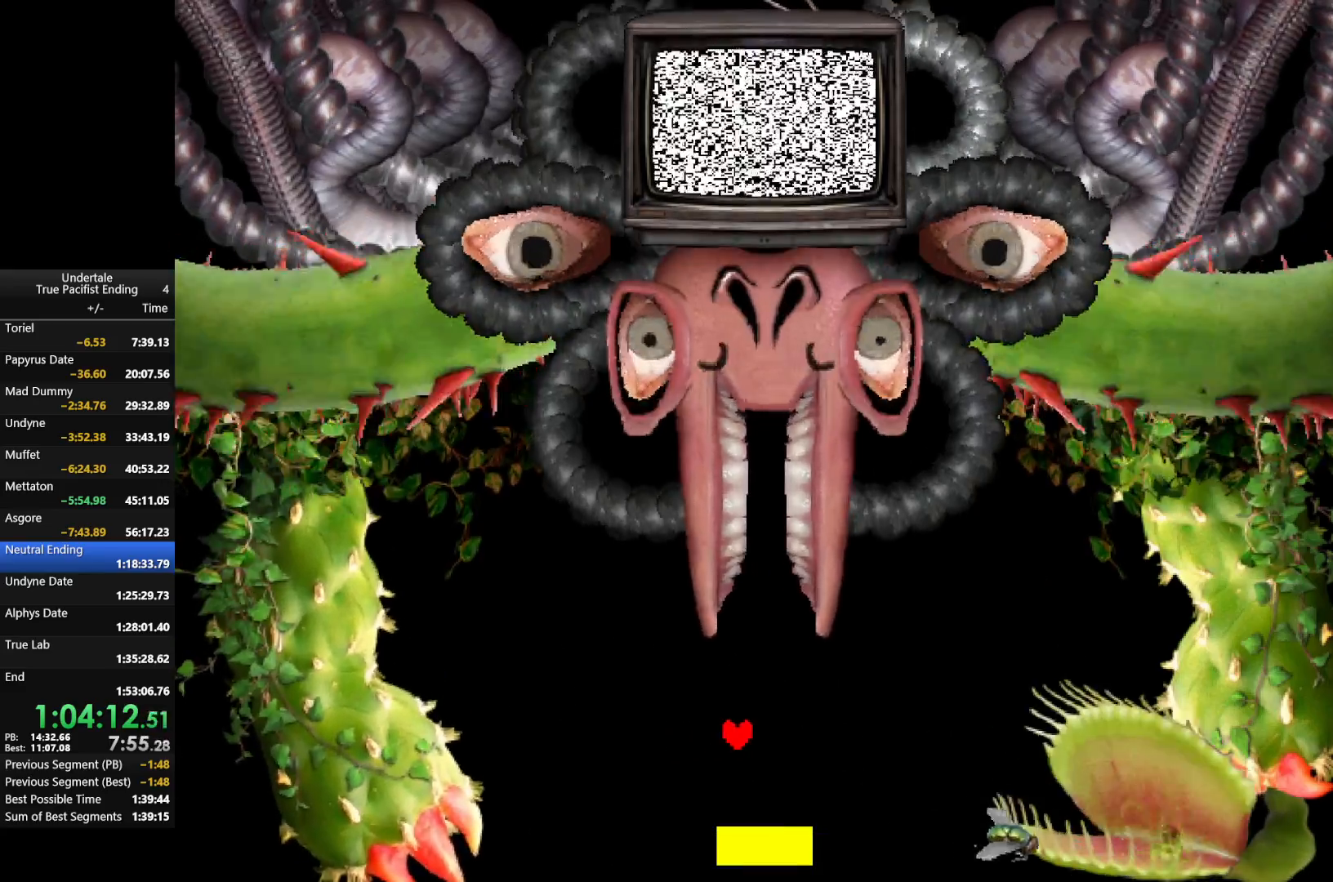
{"keys": ["down"], "events": [[367, "down", "down"]]}
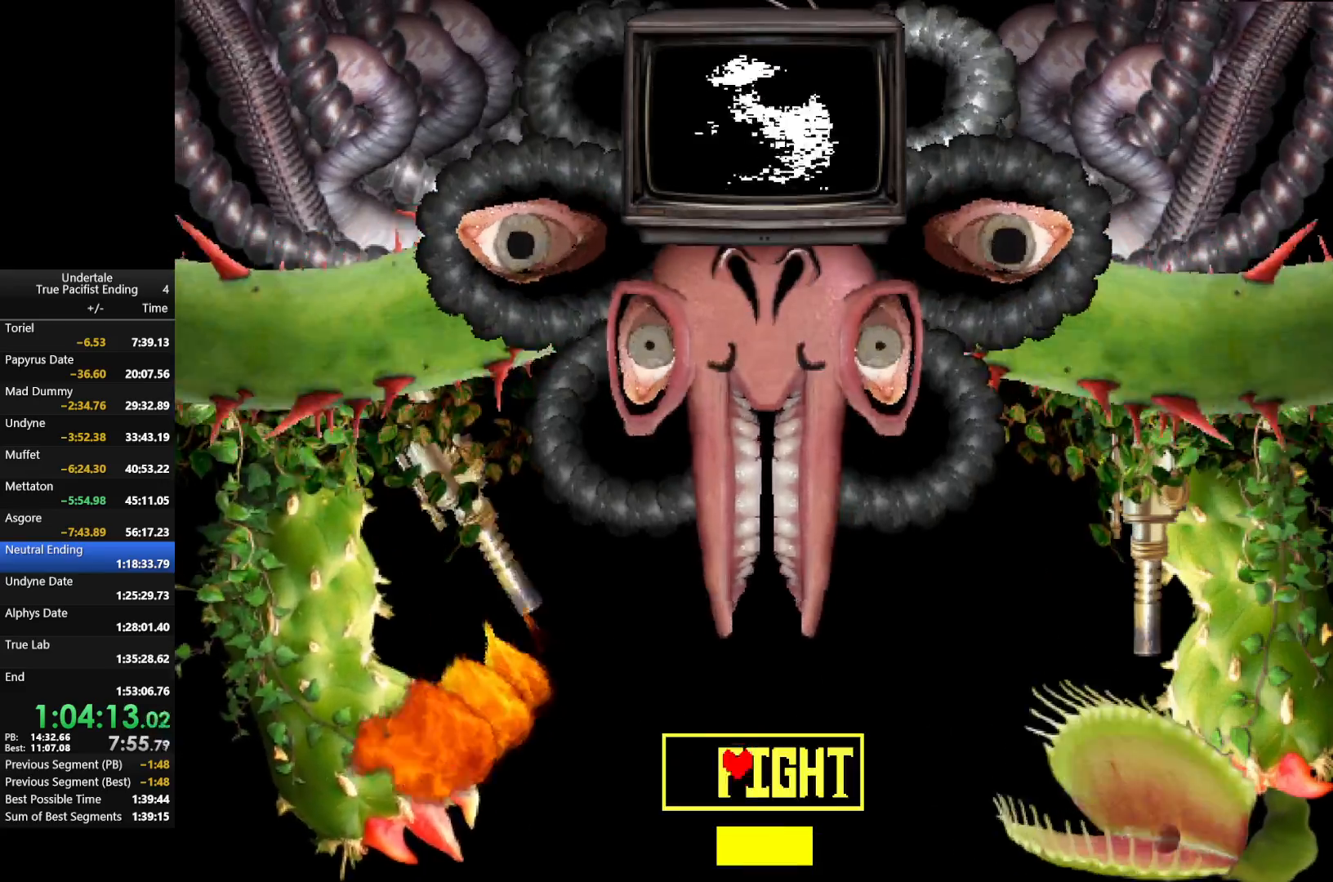
{"keys": ["down", "right"], "events": [[200, "right", "down"]]}
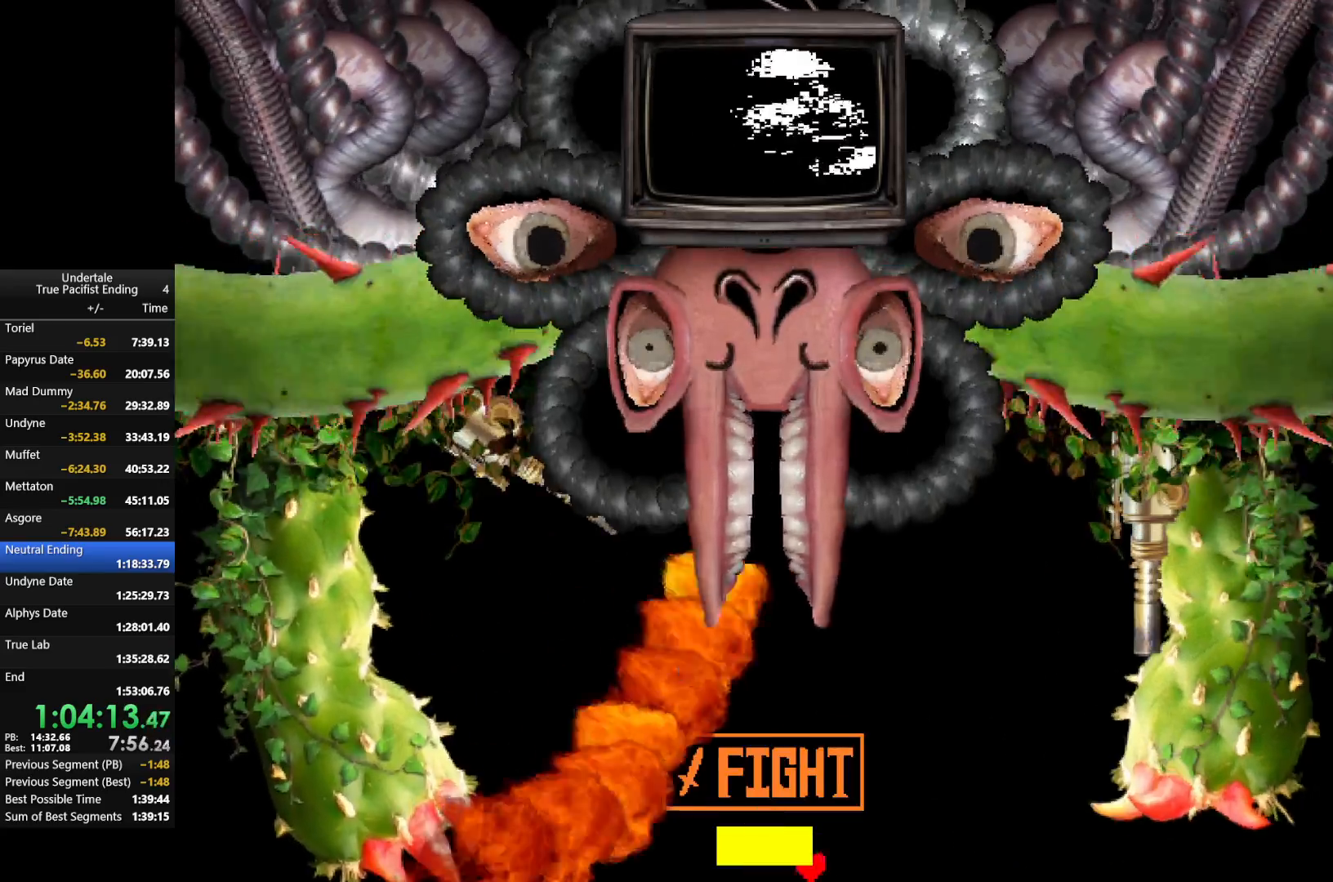
{"keys": ["left"], "events": [[133, "down", "up"], [200, "right", "up"], [333, "left", "down"]]}
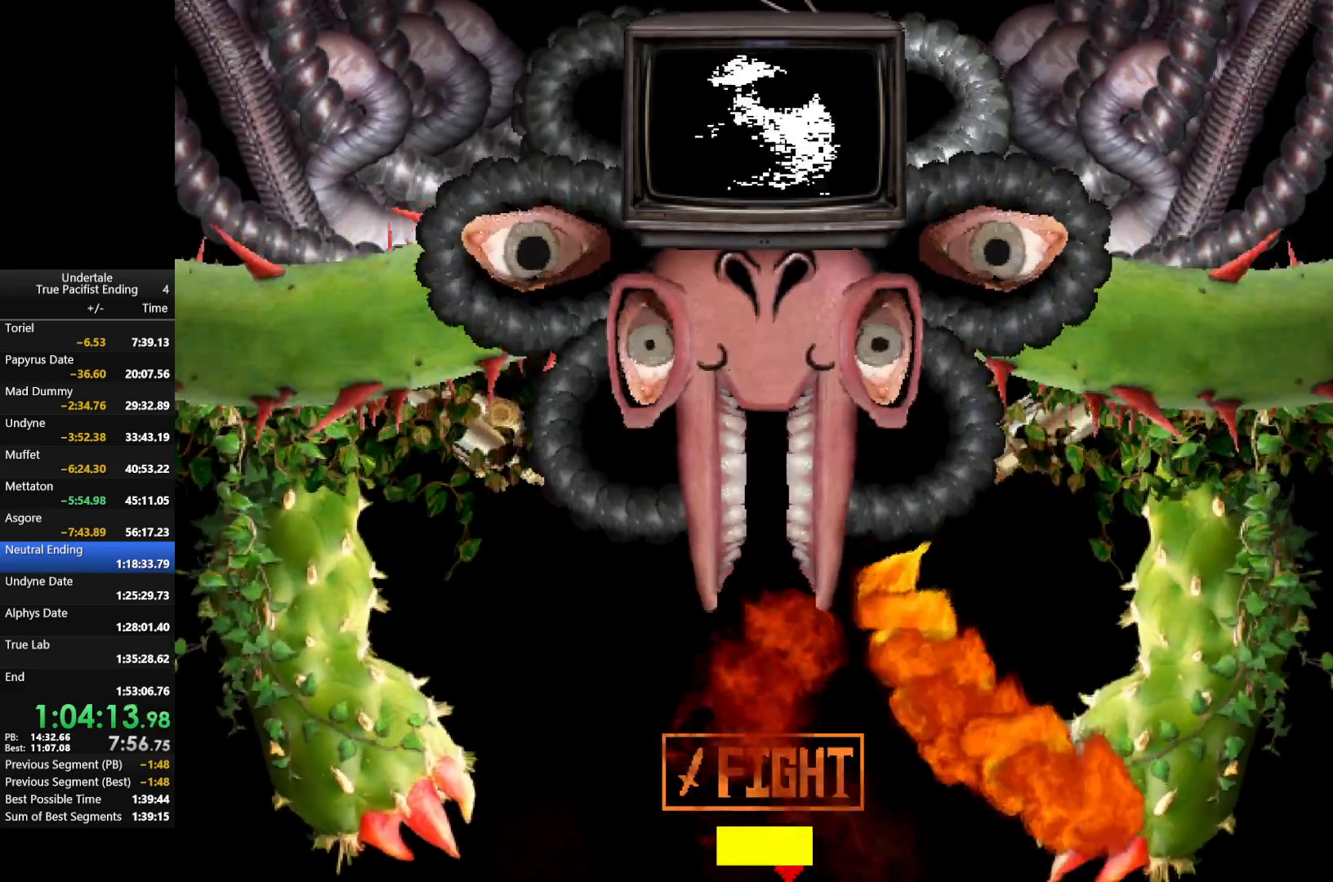
{"keys": ["right", "up", "z"], "events": [[267, "up", "down"], [400, "left", "up"], [467, "right", "down"], [467, "z", "down"]]}
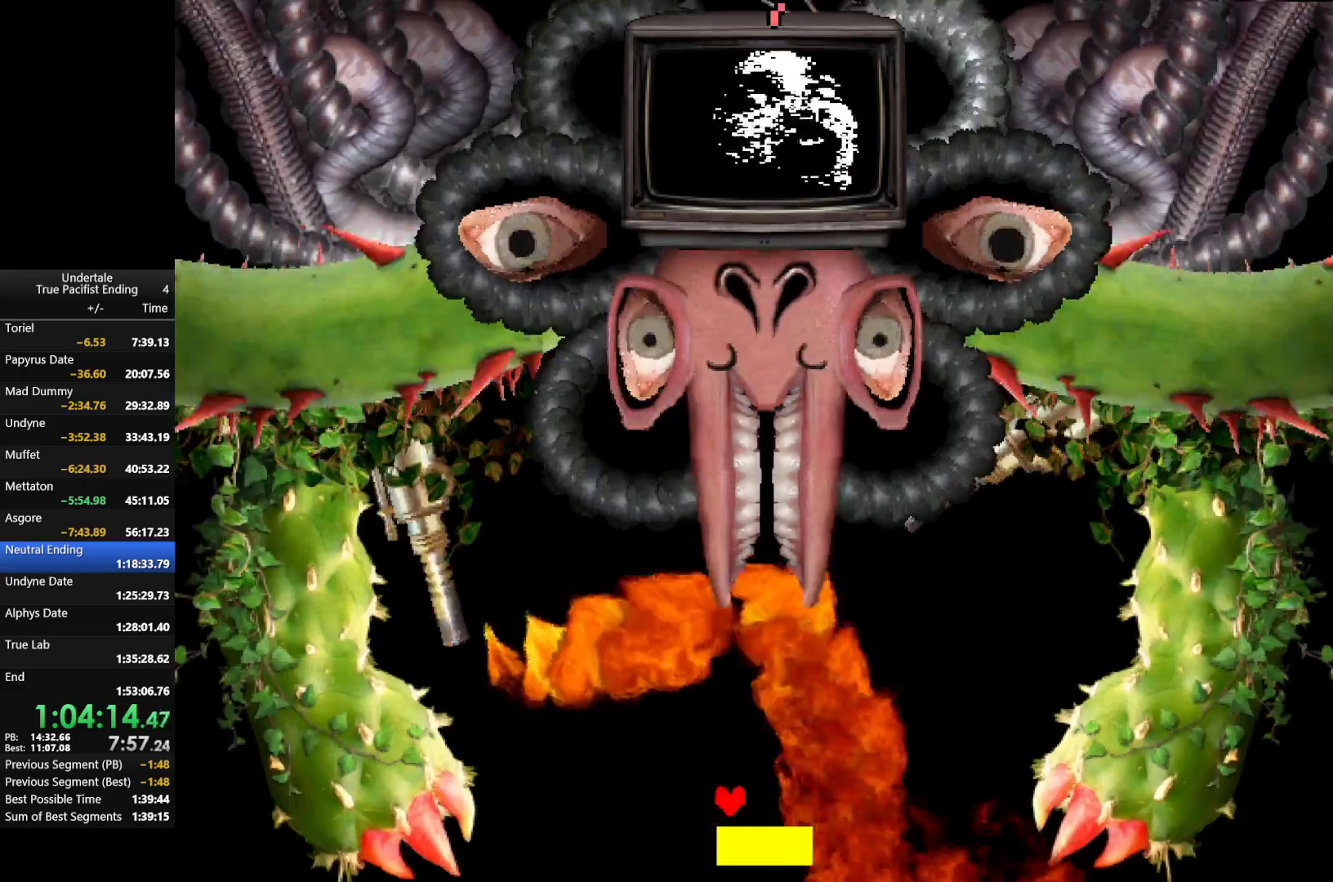
{"keys": ["down", "right"], "events": [[33, "up", "up"], [100, "z", "up"], [167, "right", "up"], [267, "right", "down"], [400, "down", "down"]]}
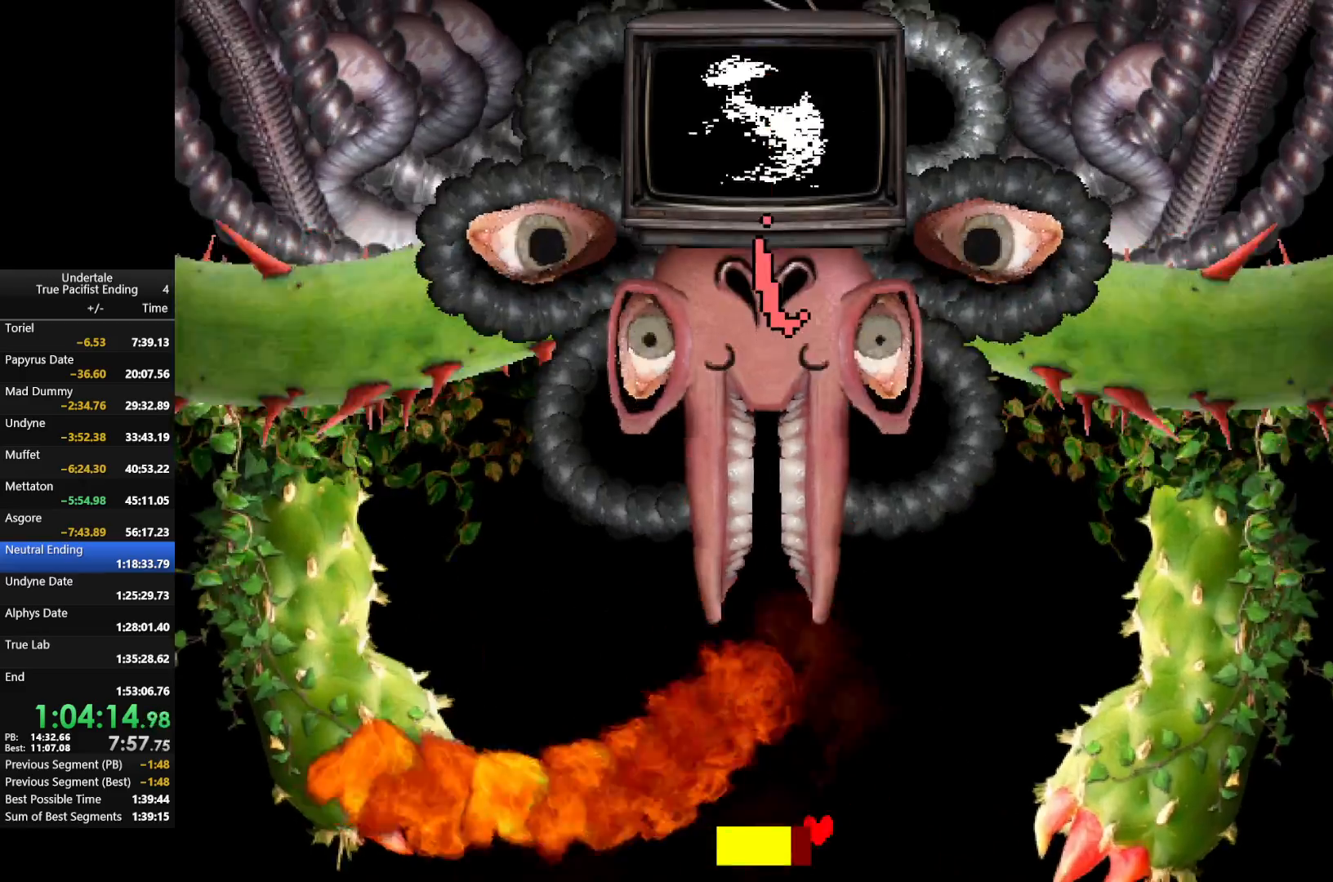
{"keys": ["left", "up"], "events": [[133, "down", "up"], [233, "right", "up"], [467, "left", "down"], [467, "up", "down"]]}
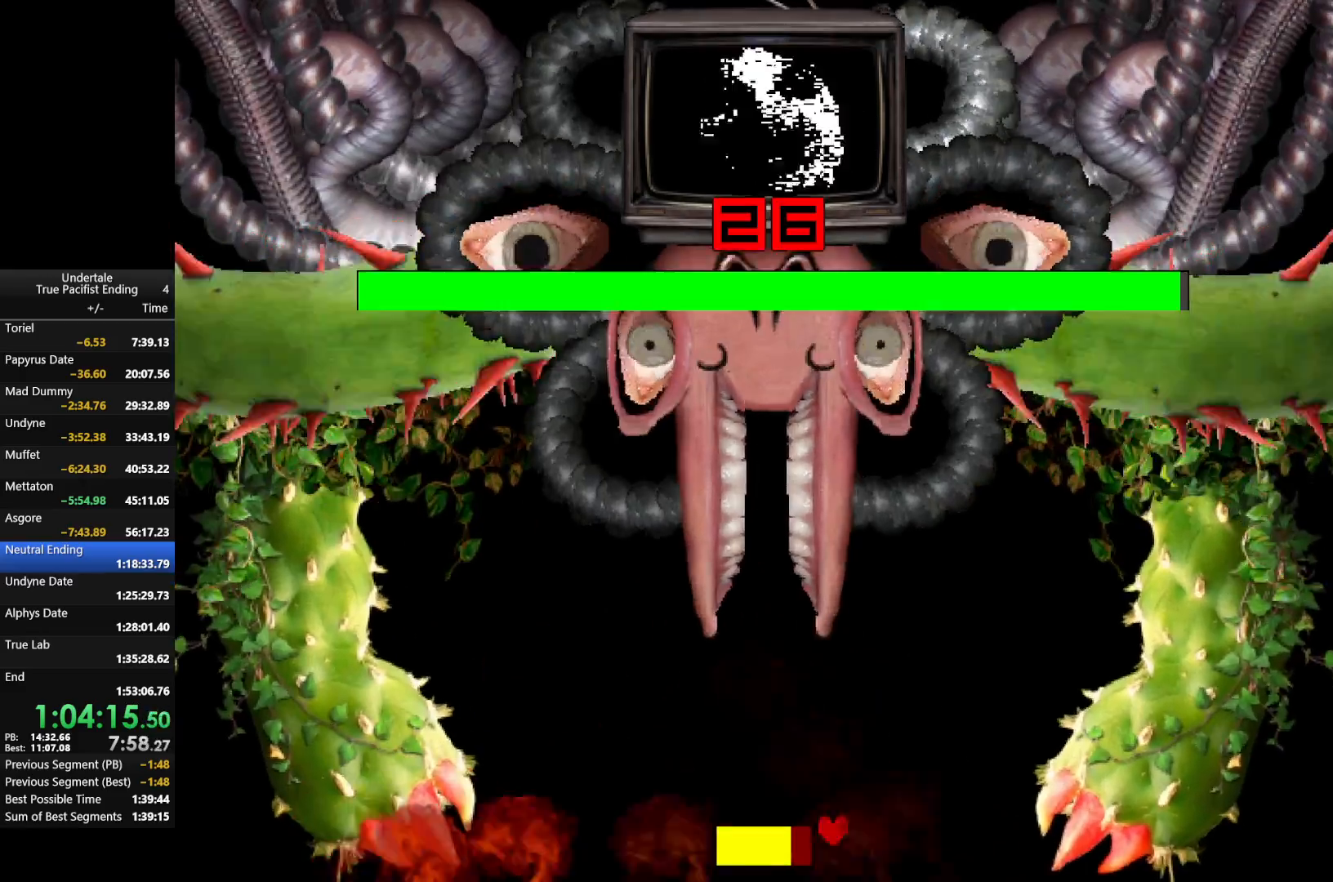
{"keys": [], "events": [[333, "left", "up"], [333, "up", "up"]]}
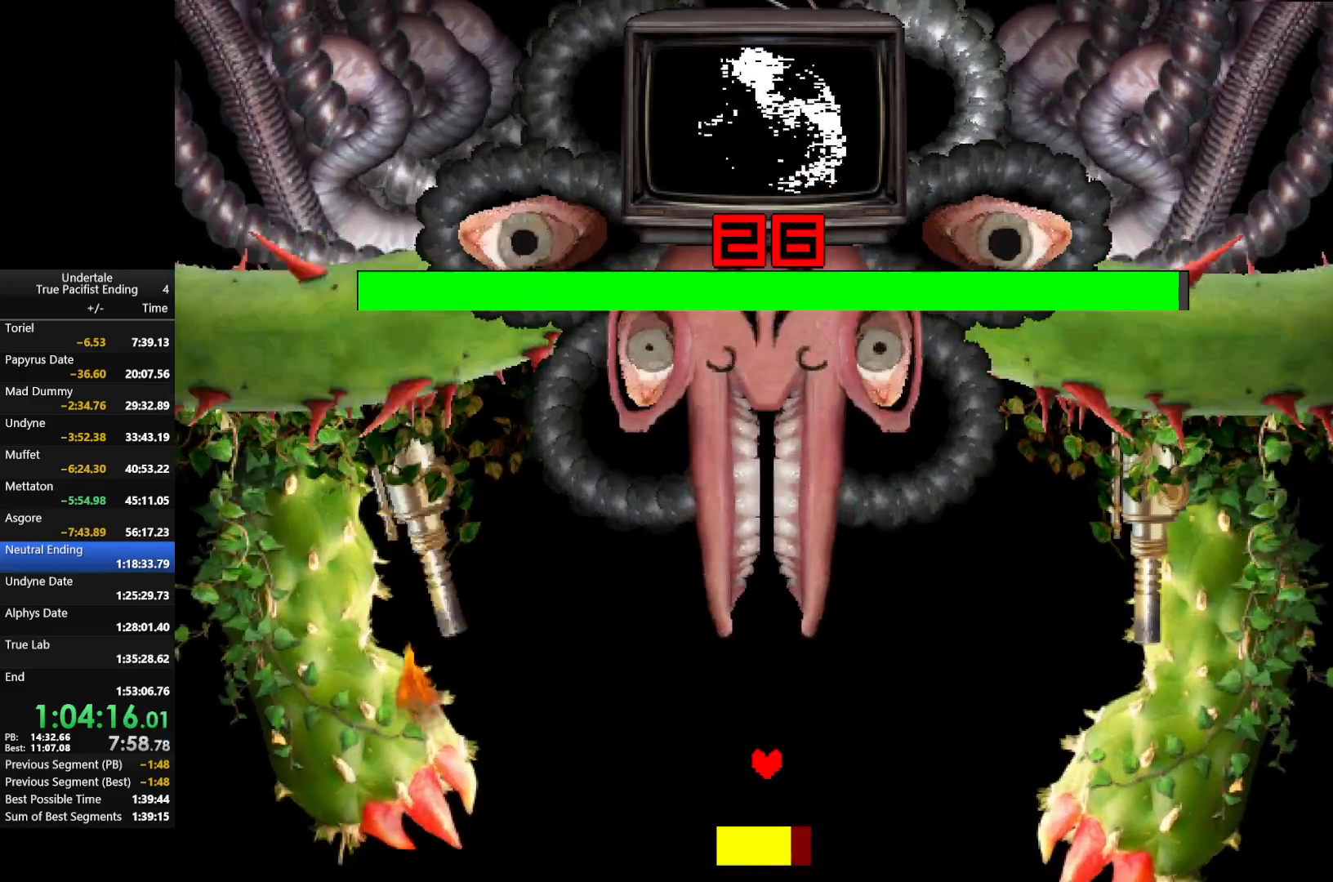
{"keys": ["down"], "events": [[300, "down", "down"], [433, "right", "down"], [500, "right", "up"]]}
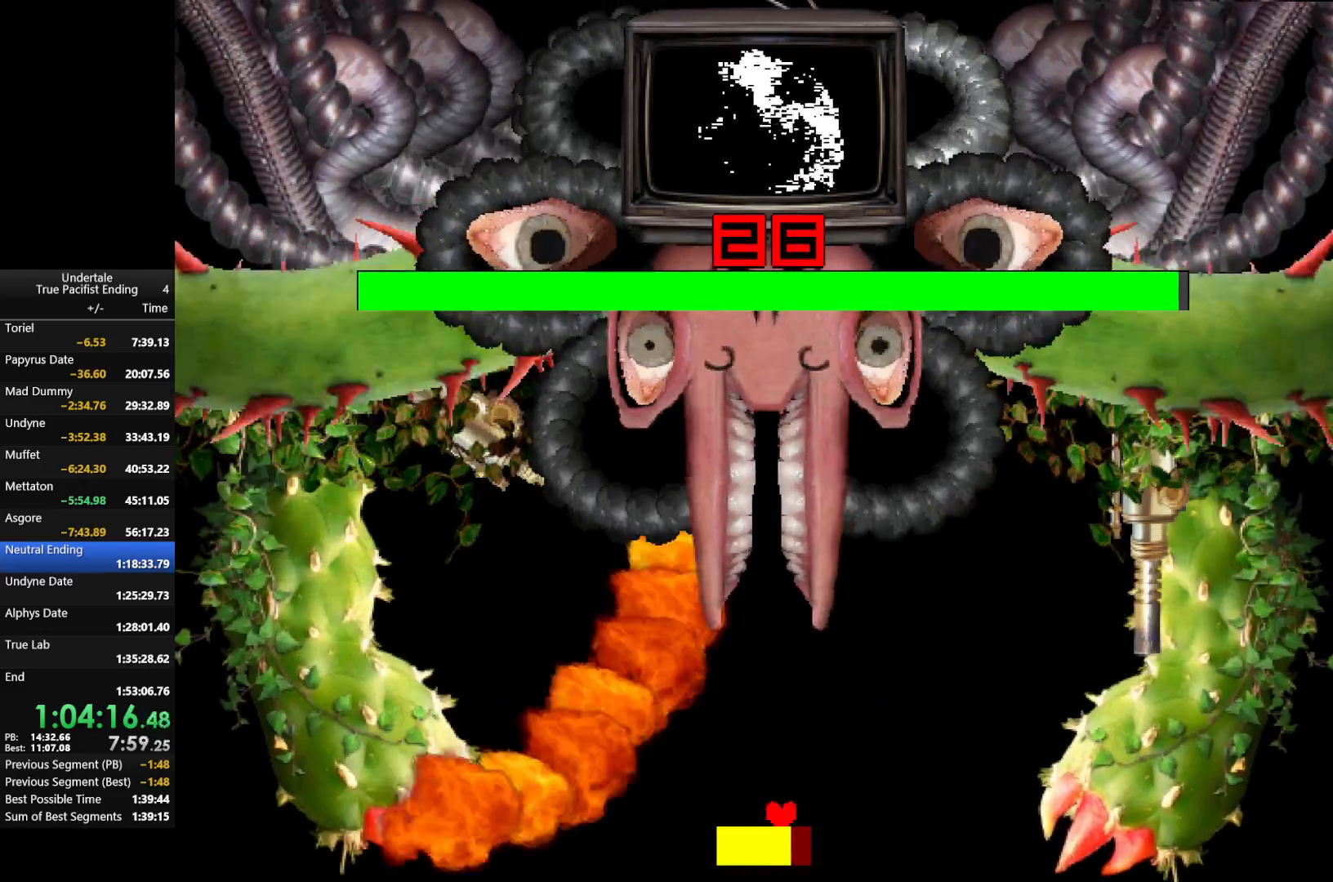
{"keys": ["down"], "events": [[33, "left", "down"], [167, "left", "up"], [300, "right", "down"], [500, "right", "up"]]}
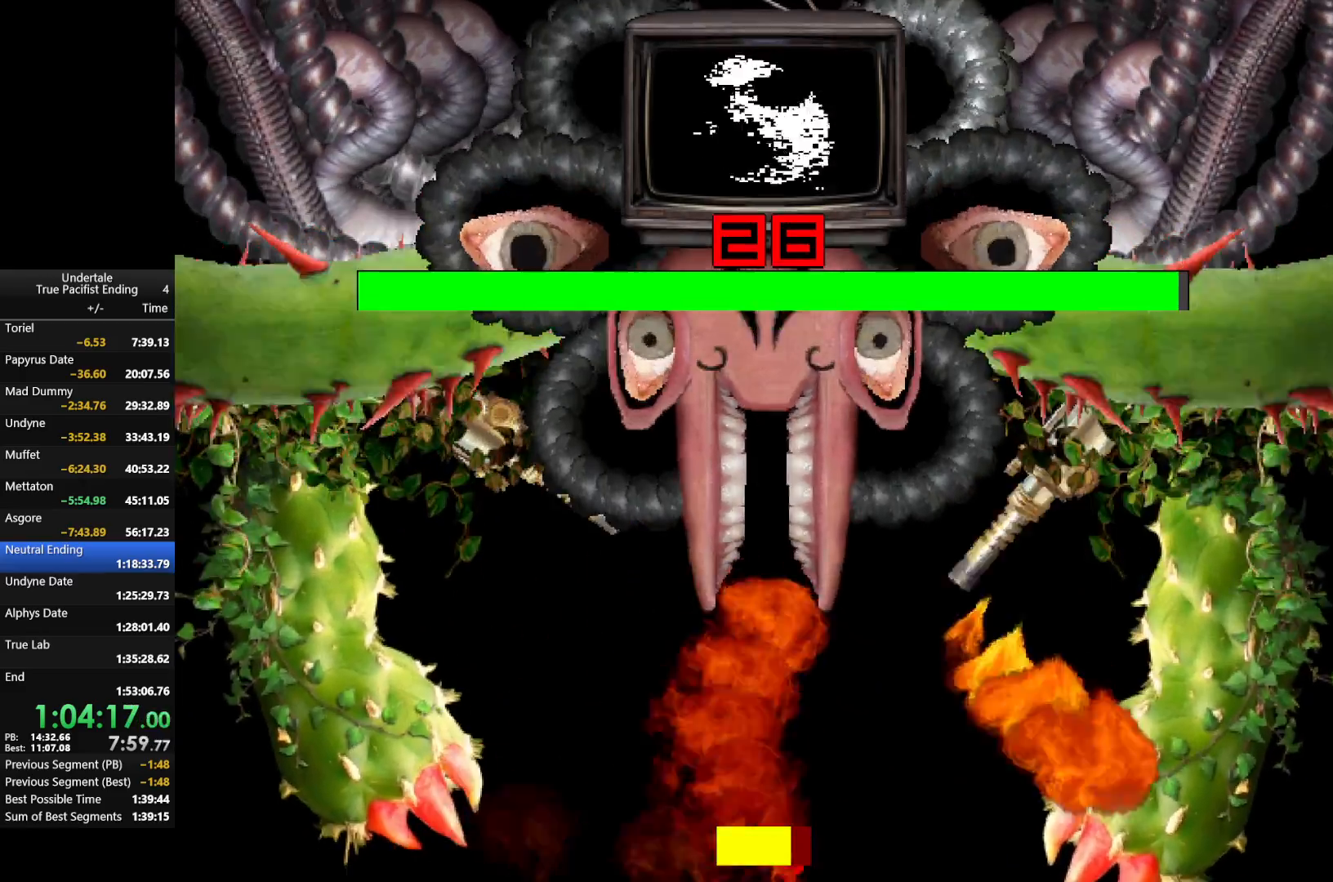
{"keys": [], "events": [[67, "left", "down"], [133, "down", "up"], [467, "left", "up"]]}
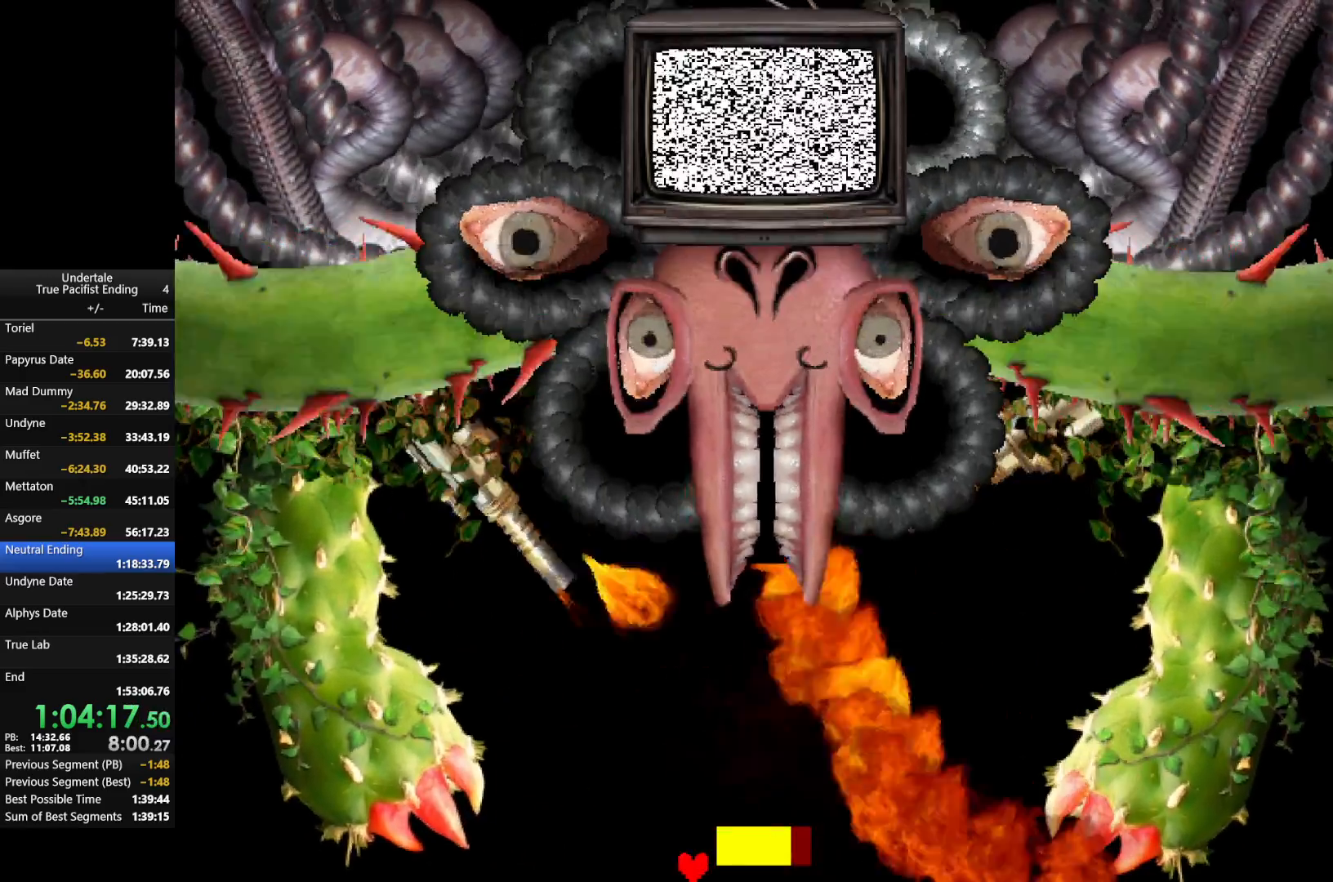
{"keys": ["right"], "events": [[167, "right", "down"]]}
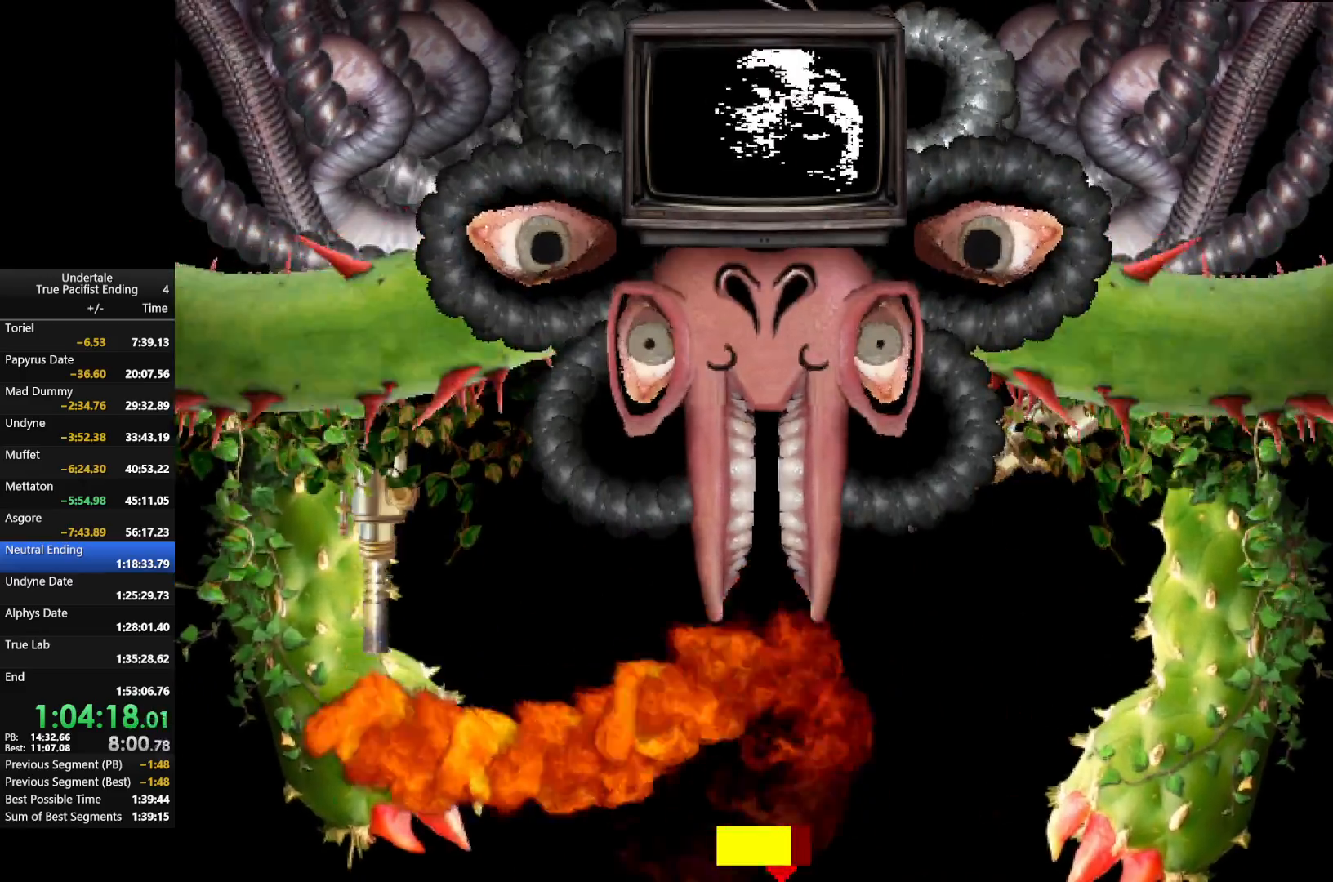
{"keys": ["left", "up"], "events": [[200, "up", "down"], [367, "right", "up"], [400, "left", "down"]]}